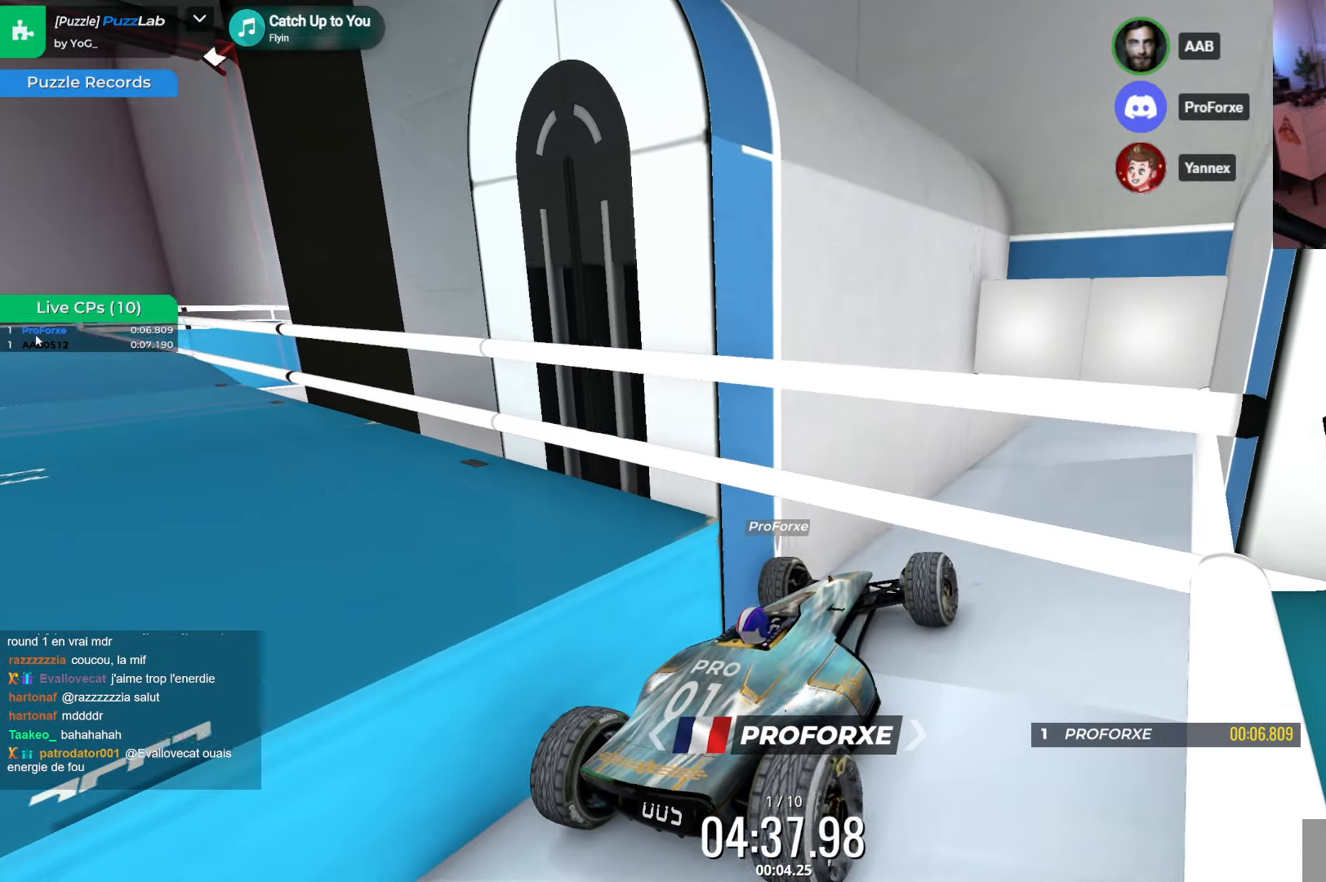
Gameplay with keyboard; each line is a JSON object with the keys held at the frame after it. "events" lists presses ("down") and releases ("up") of "down", "left", "right" and "up" between this image and that frame as [ms after this image, input, new state], when the widget could be followed in between. No other keys are recorded. Mouse input is not recorded.
{"keys": ["up"], "events": [[150, "up", "down"], [166, "down", "down"], [166, "left", "down"], [300, "down", "up"], [316, "left", "up"]]}
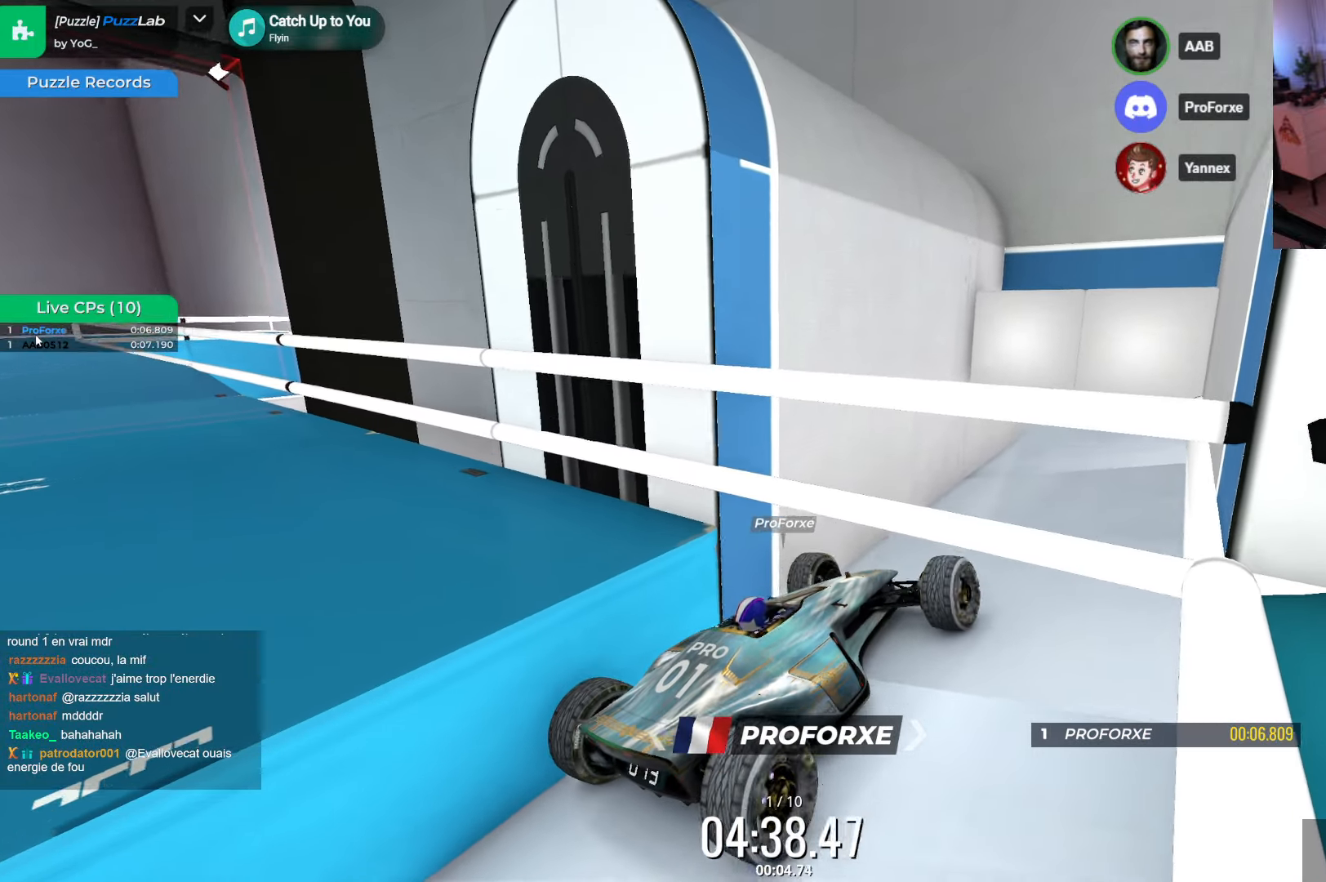
{"keys": ["down"], "events": [[16, "up", "up"], [133, "down", "down"]]}
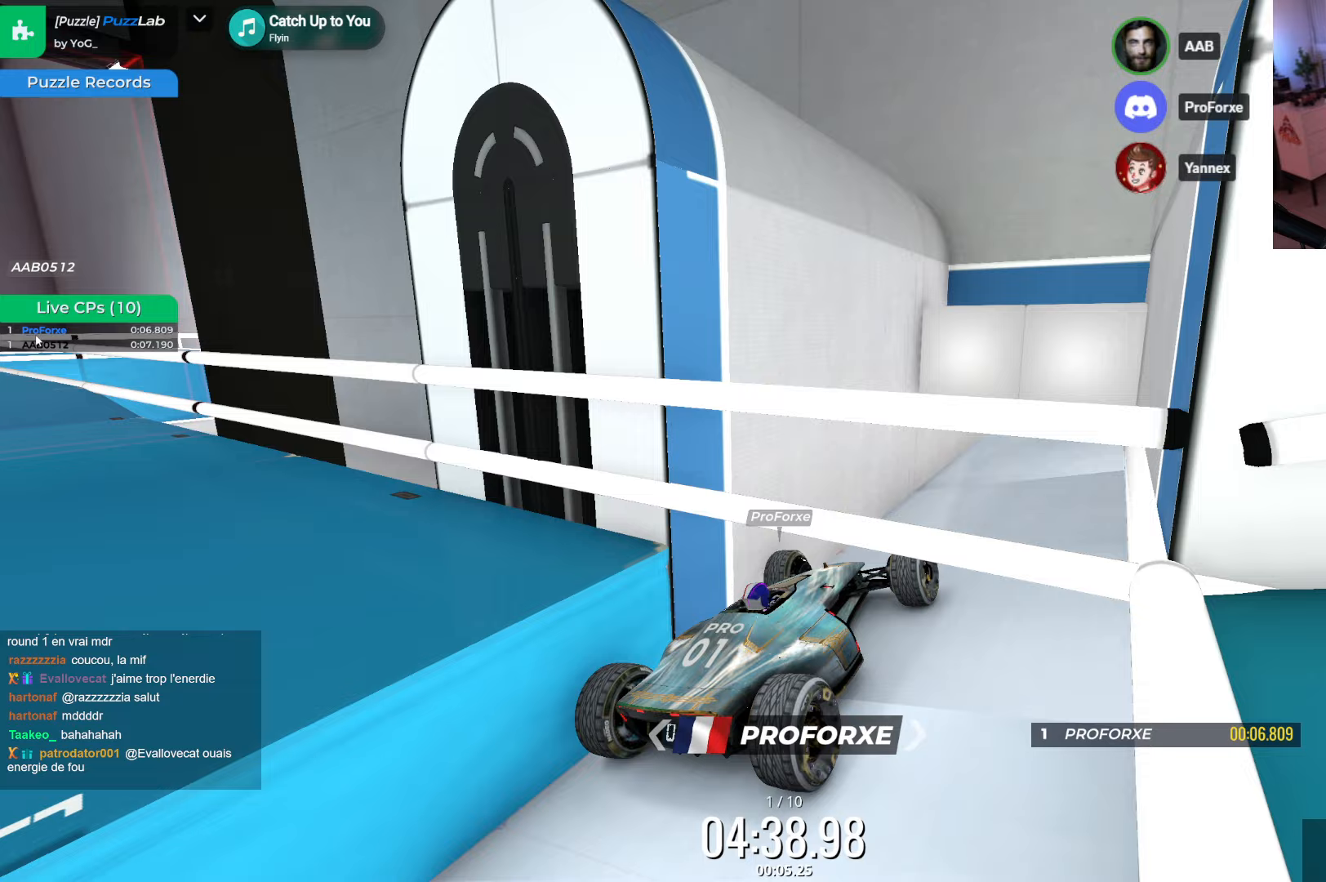
{"keys": ["down"], "events": []}
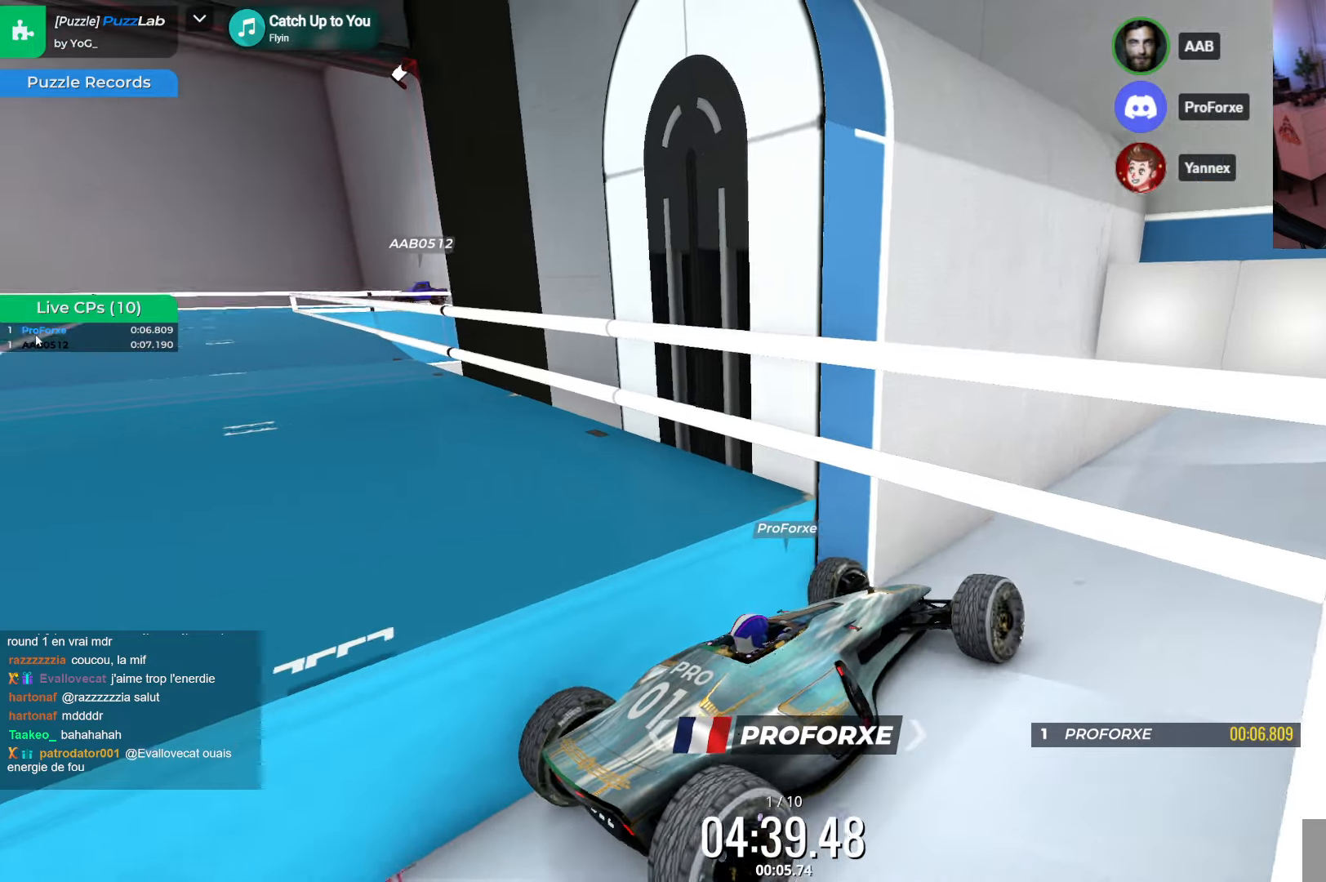
{"keys": ["down"], "events": [[283, "right", "down"], [450, "right", "up"]]}
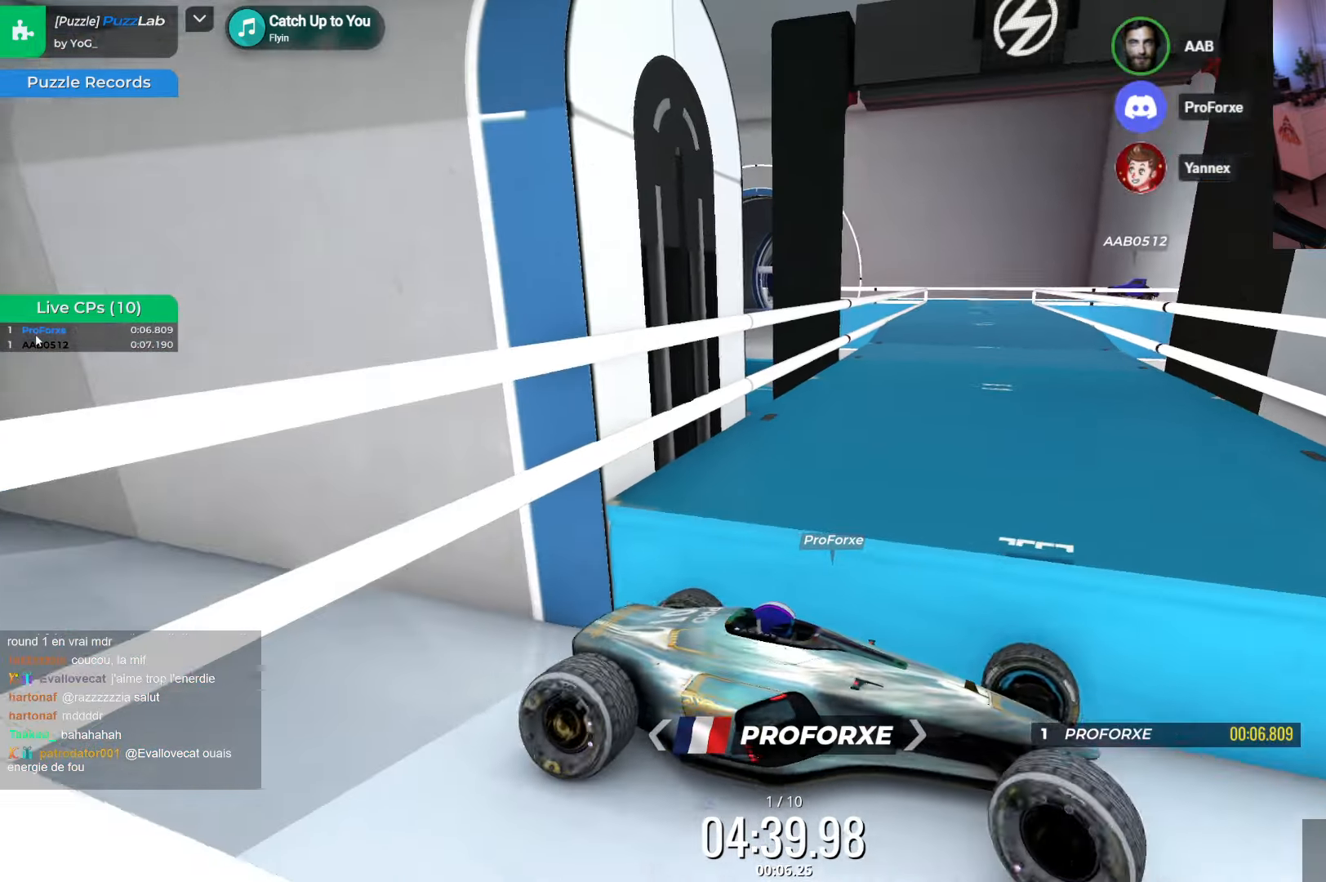
{"keys": ["down"], "events": []}
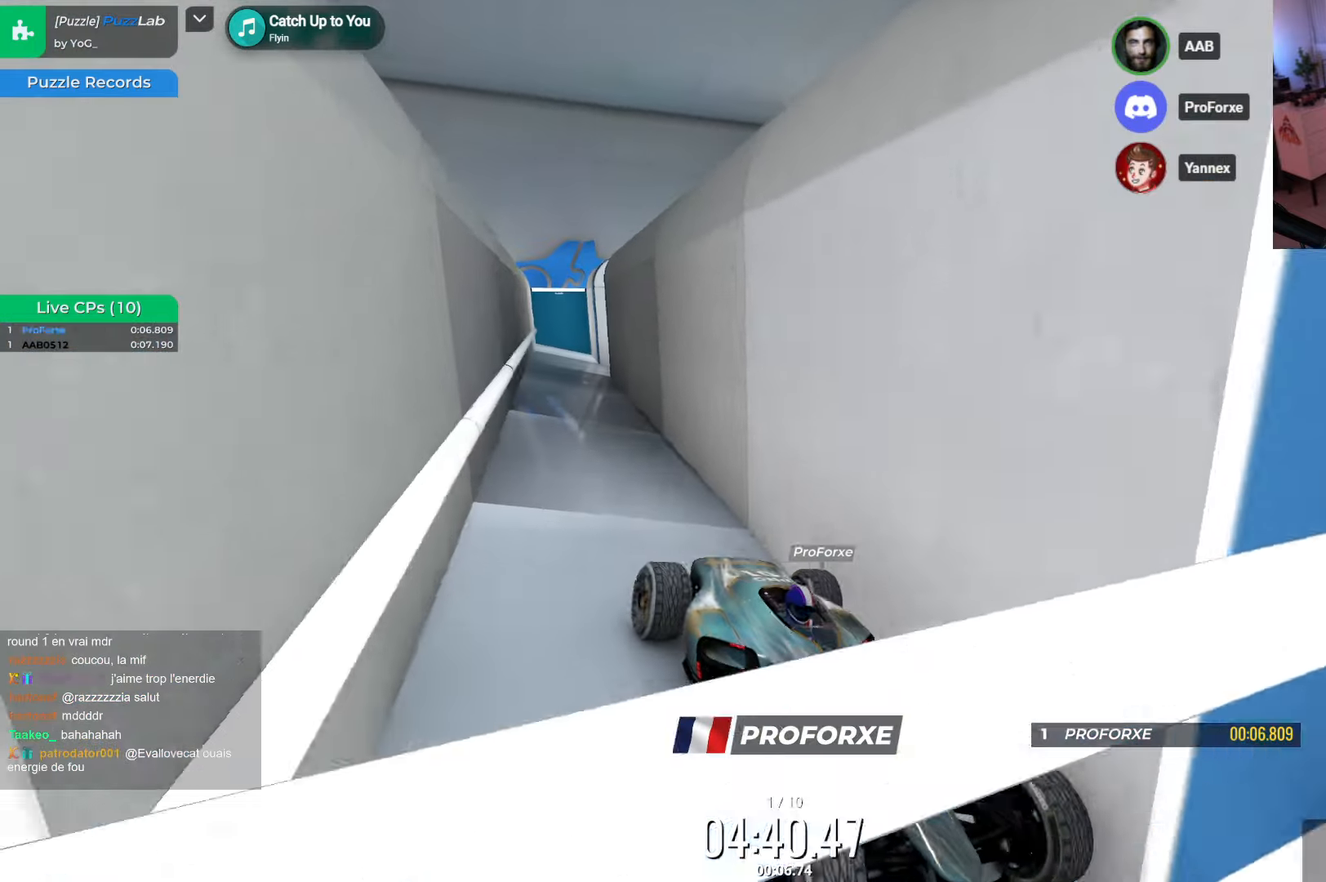
{"keys": ["down"], "events": []}
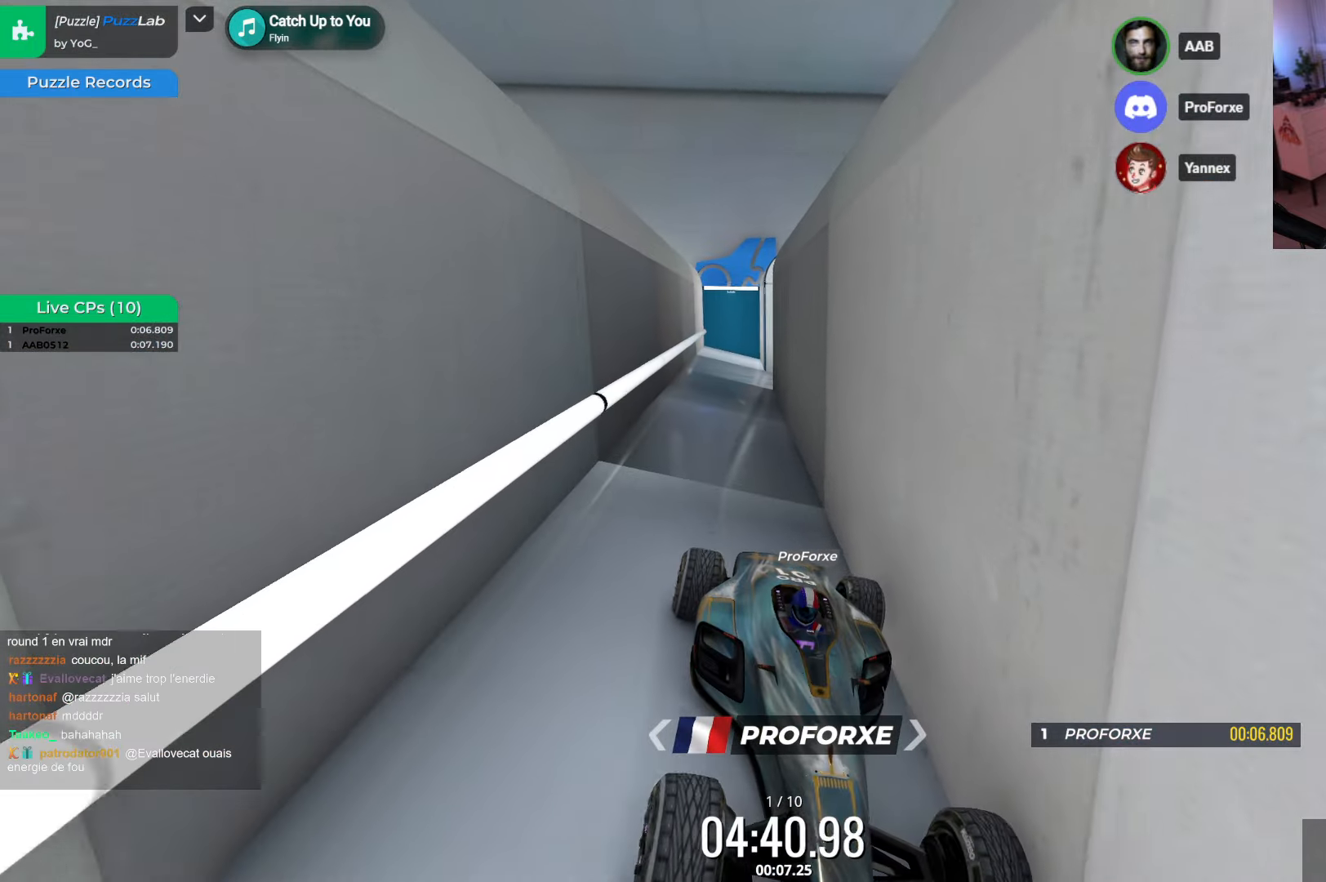
{"keys": ["down"], "events": []}
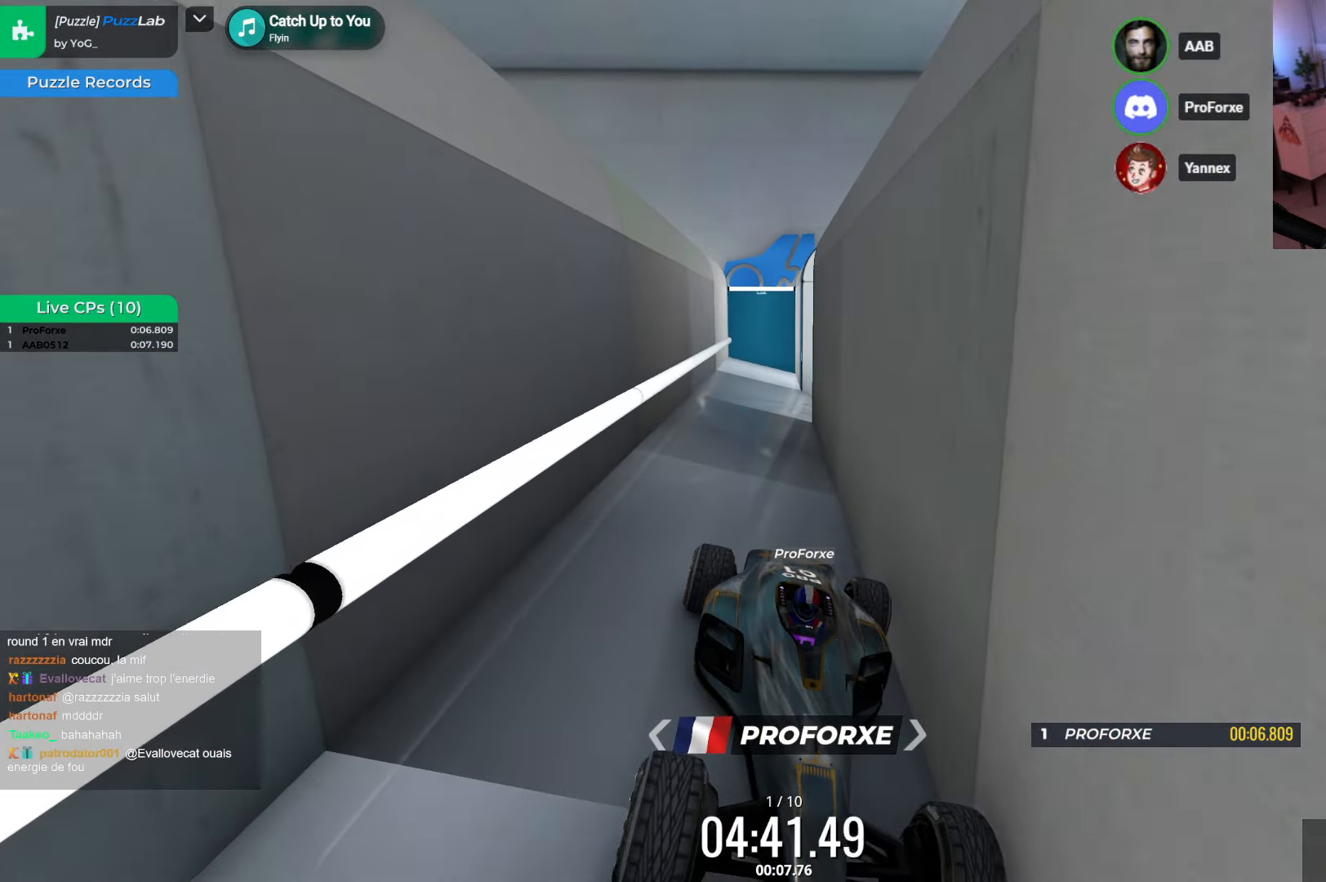
{"keys": [], "events": [[117, "down", "up"]]}
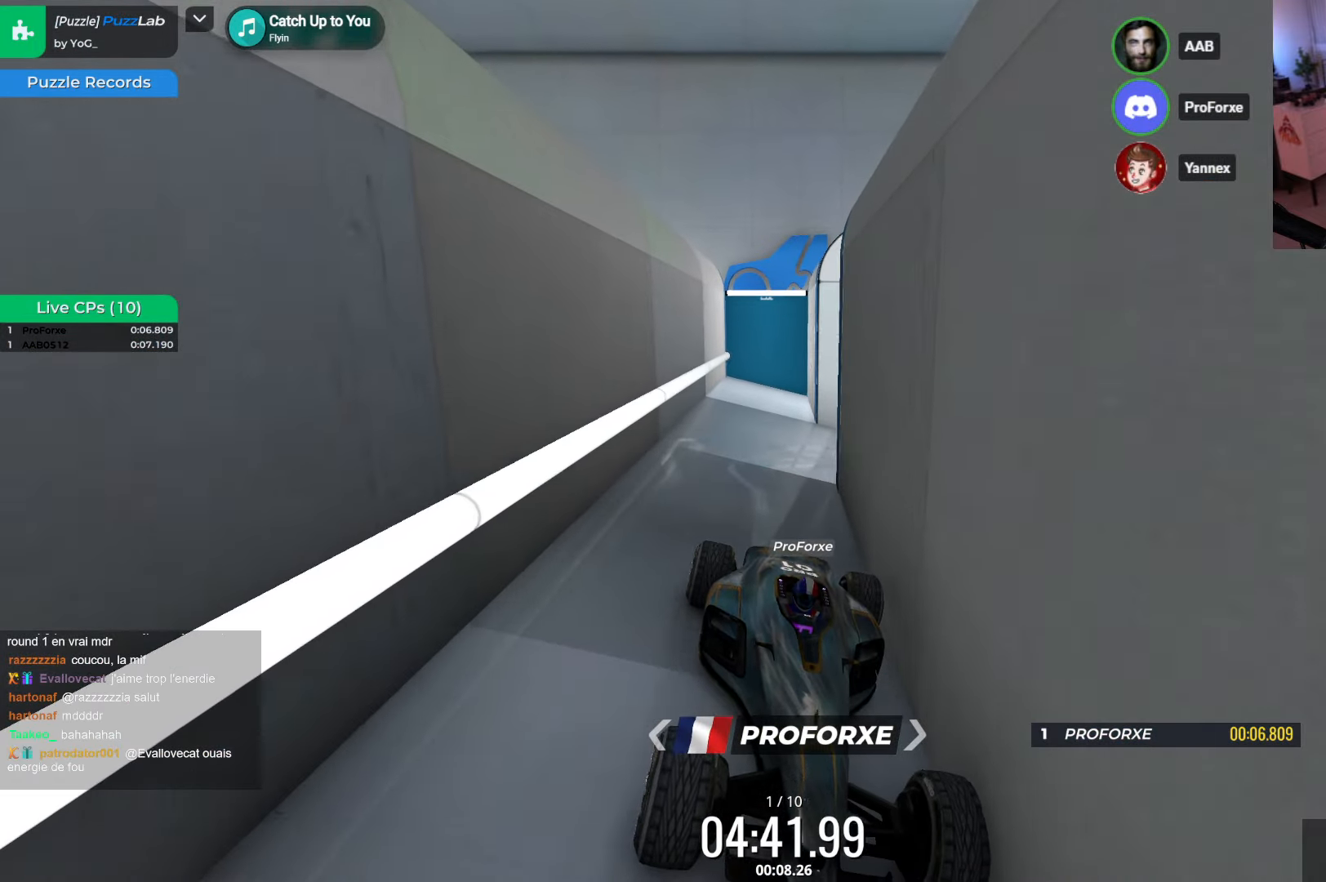
{"keys": [], "events": []}
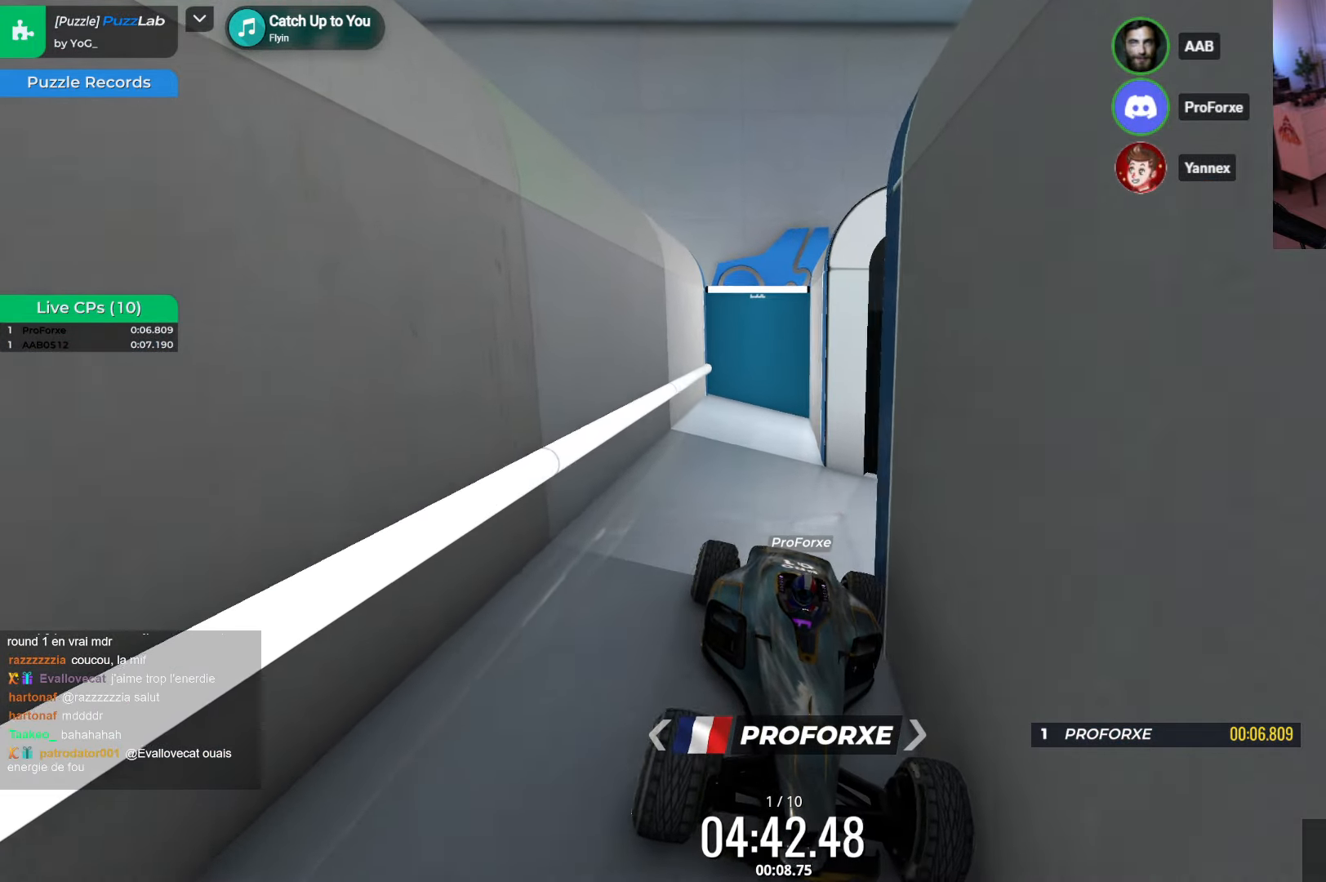
{"keys": ["left"], "events": [[67, "left", "down"]]}
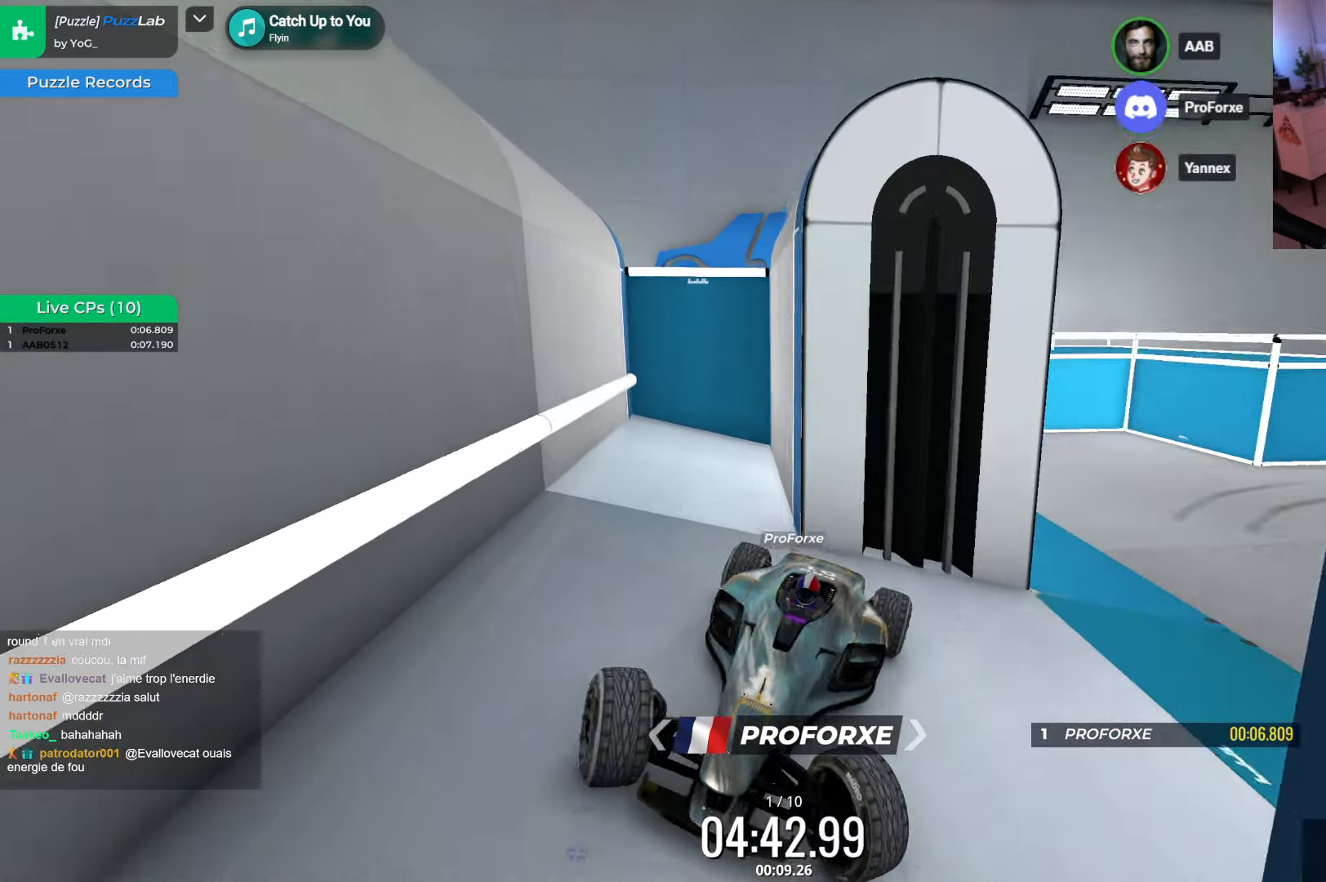
{"keys": ["up"], "events": [[133, "down", "down"], [133, "up", "down"], [217, "left", "up"], [317, "down", "up"]]}
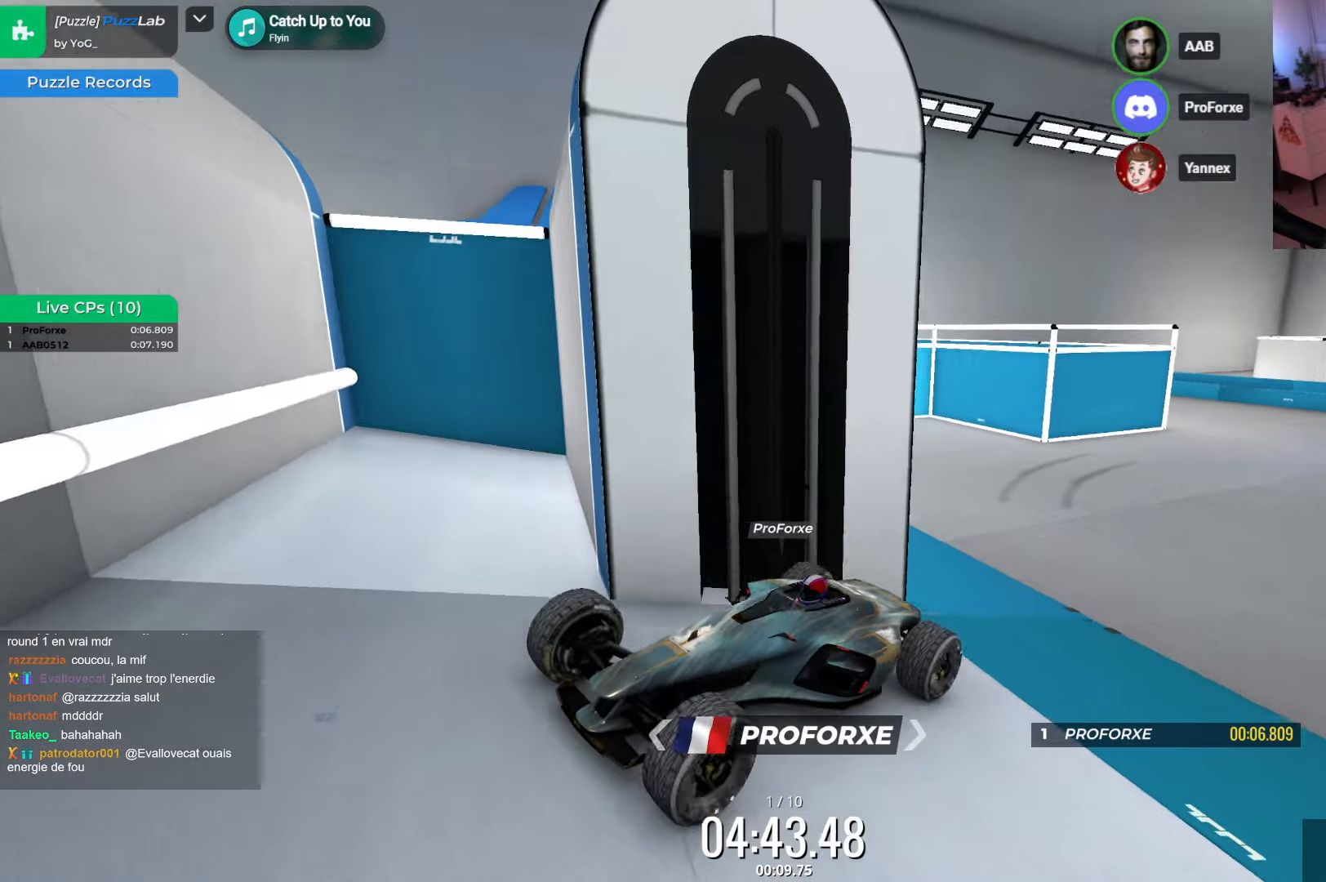
{"keys": ["left", "up"], "events": [[384, "left", "down"]]}
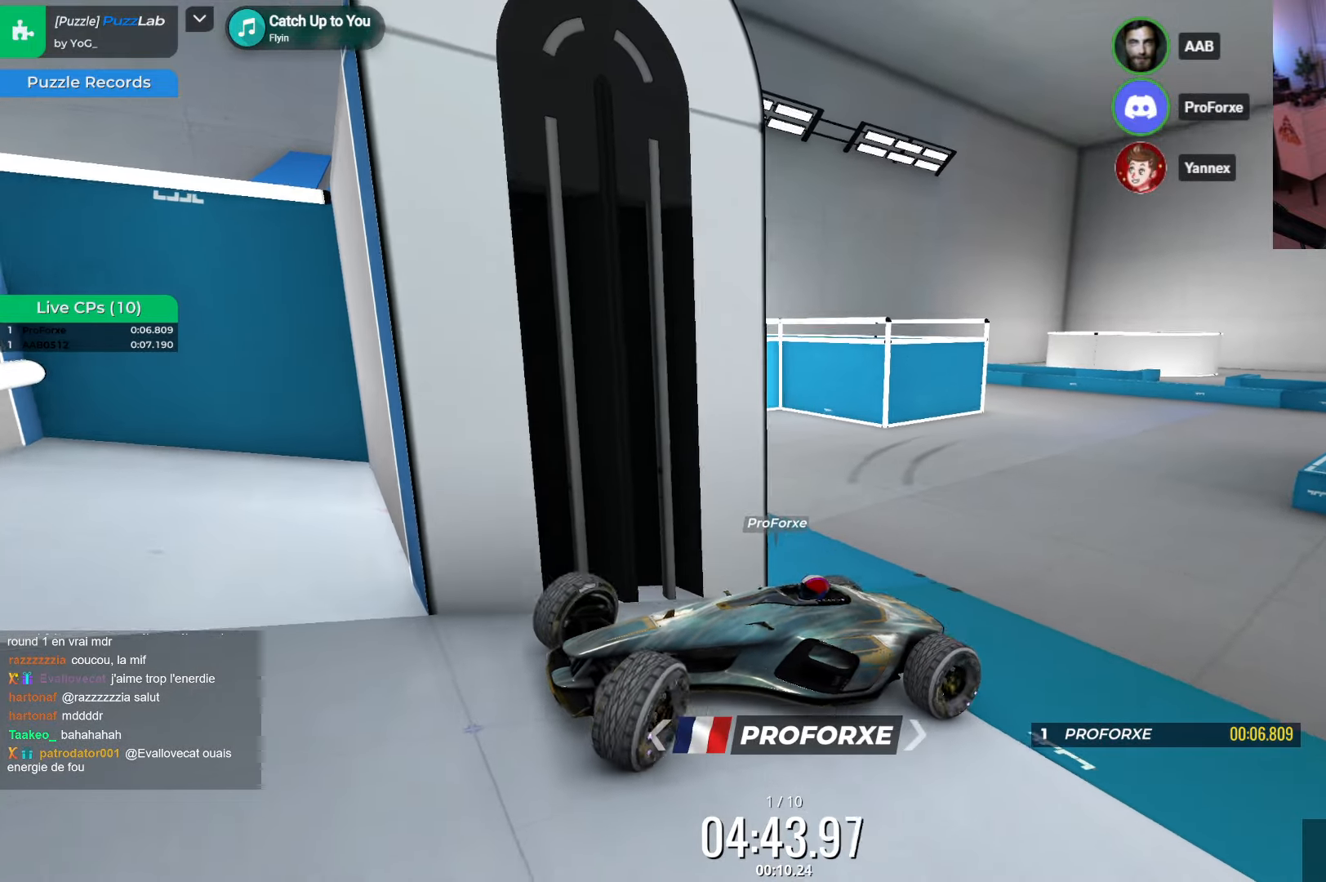
{"keys": ["left", "up"], "events": []}
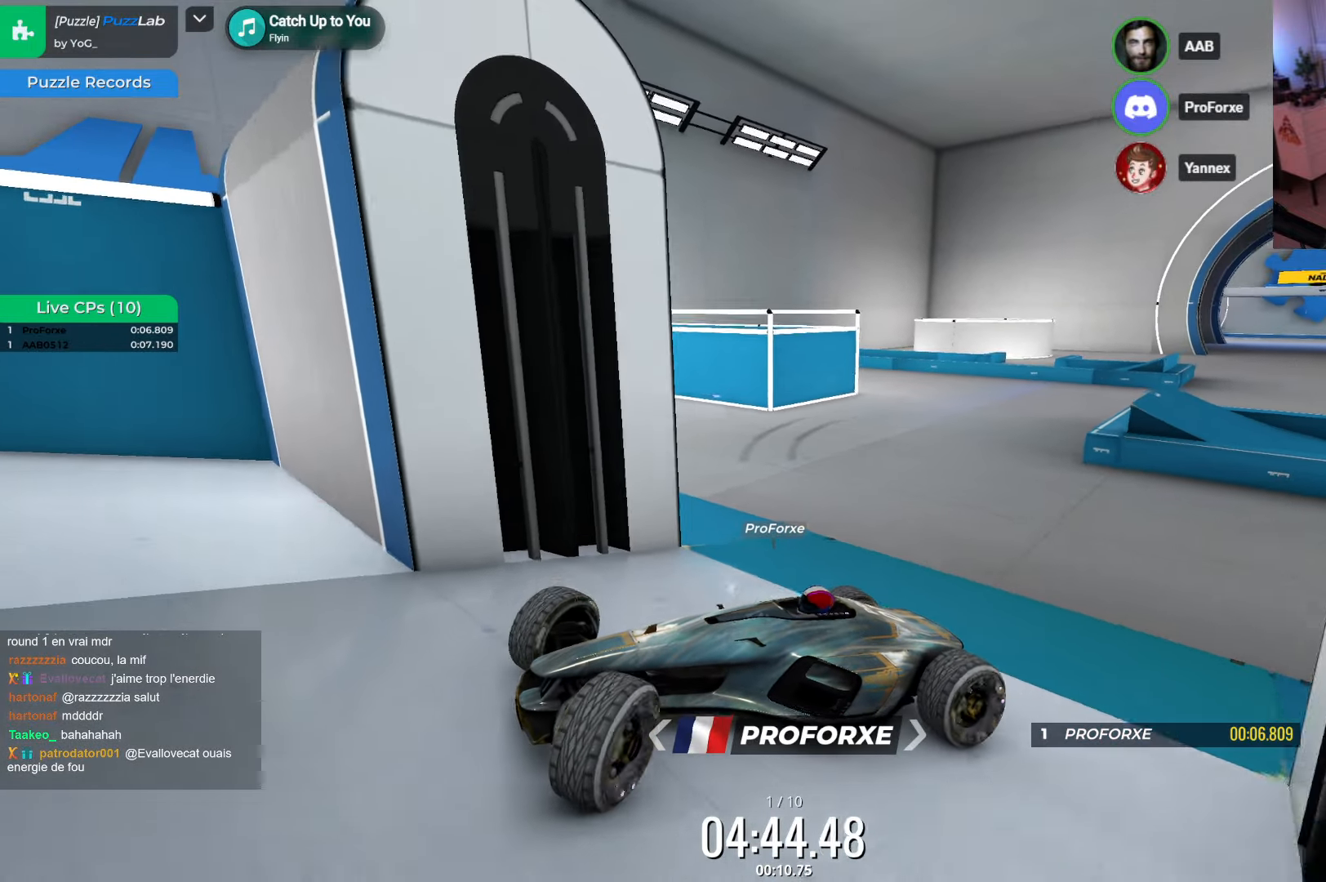
{"keys": [], "events": [[234, "left", "up"], [284, "up", "up"]]}
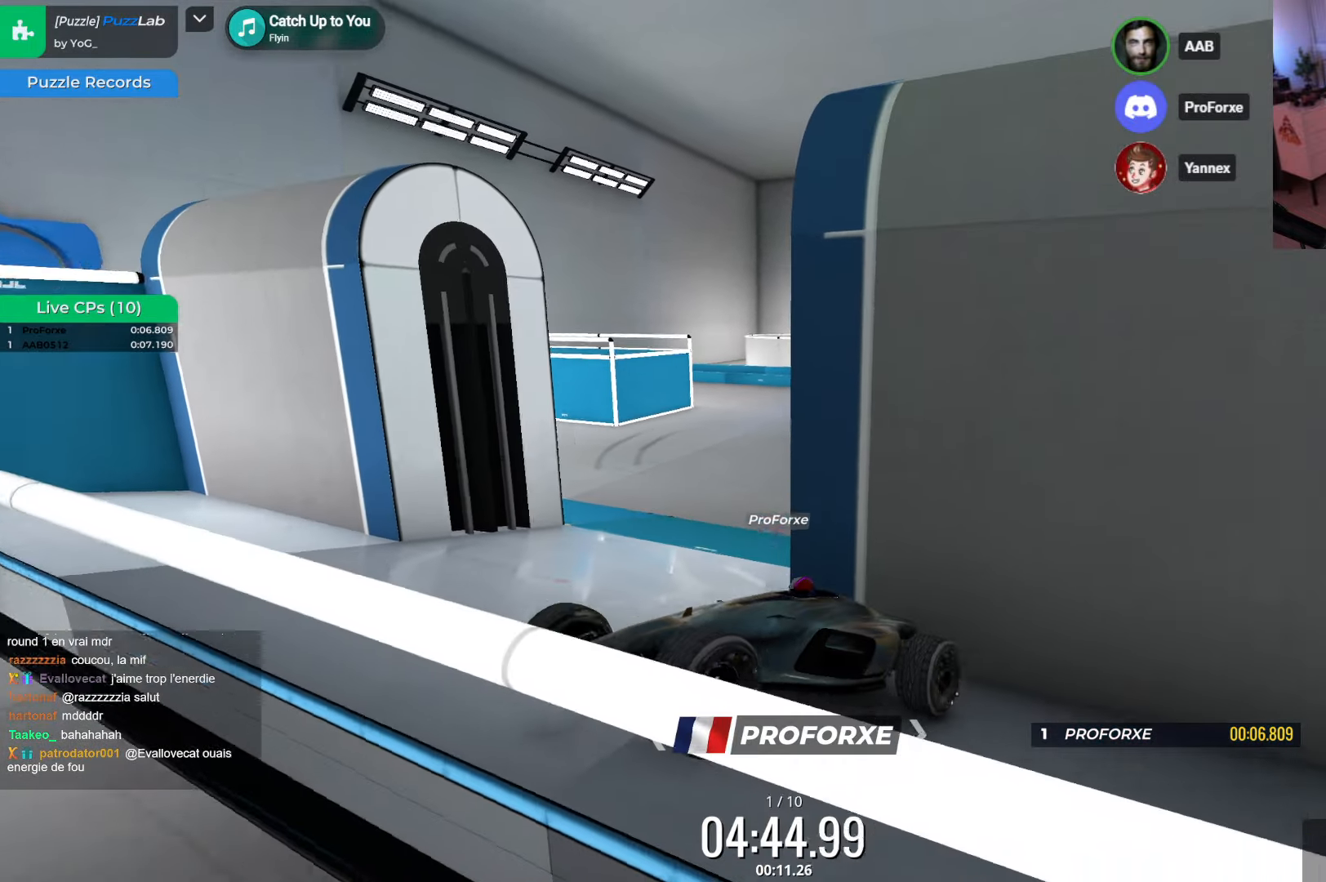
{"keys": [], "events": [[167, "left", "down"], [167, "up", "down"], [317, "left", "up"], [334, "up", "up"]]}
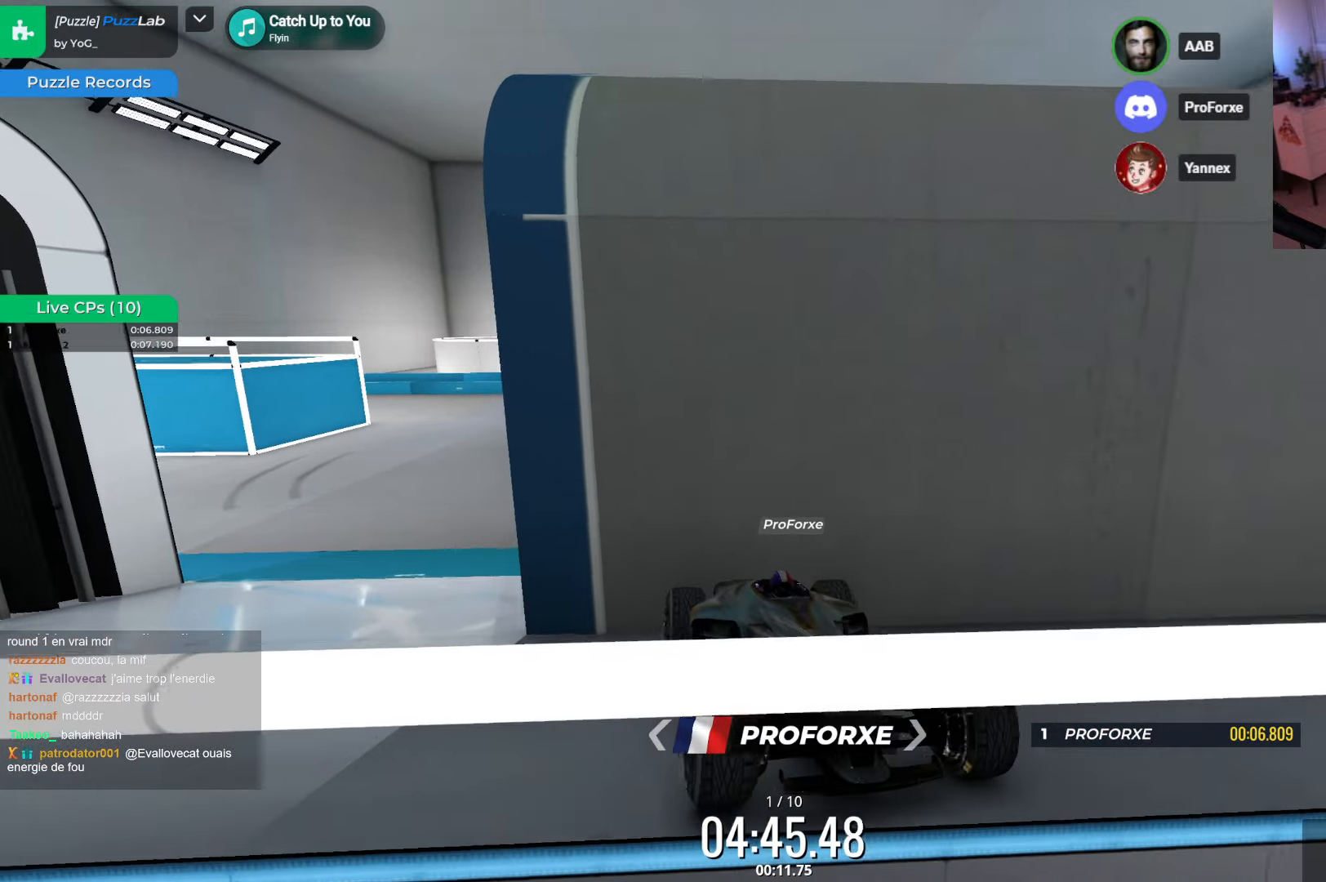
{"keys": ["right", "up"], "events": [[17, "up", "down"], [67, "right", "down"]]}
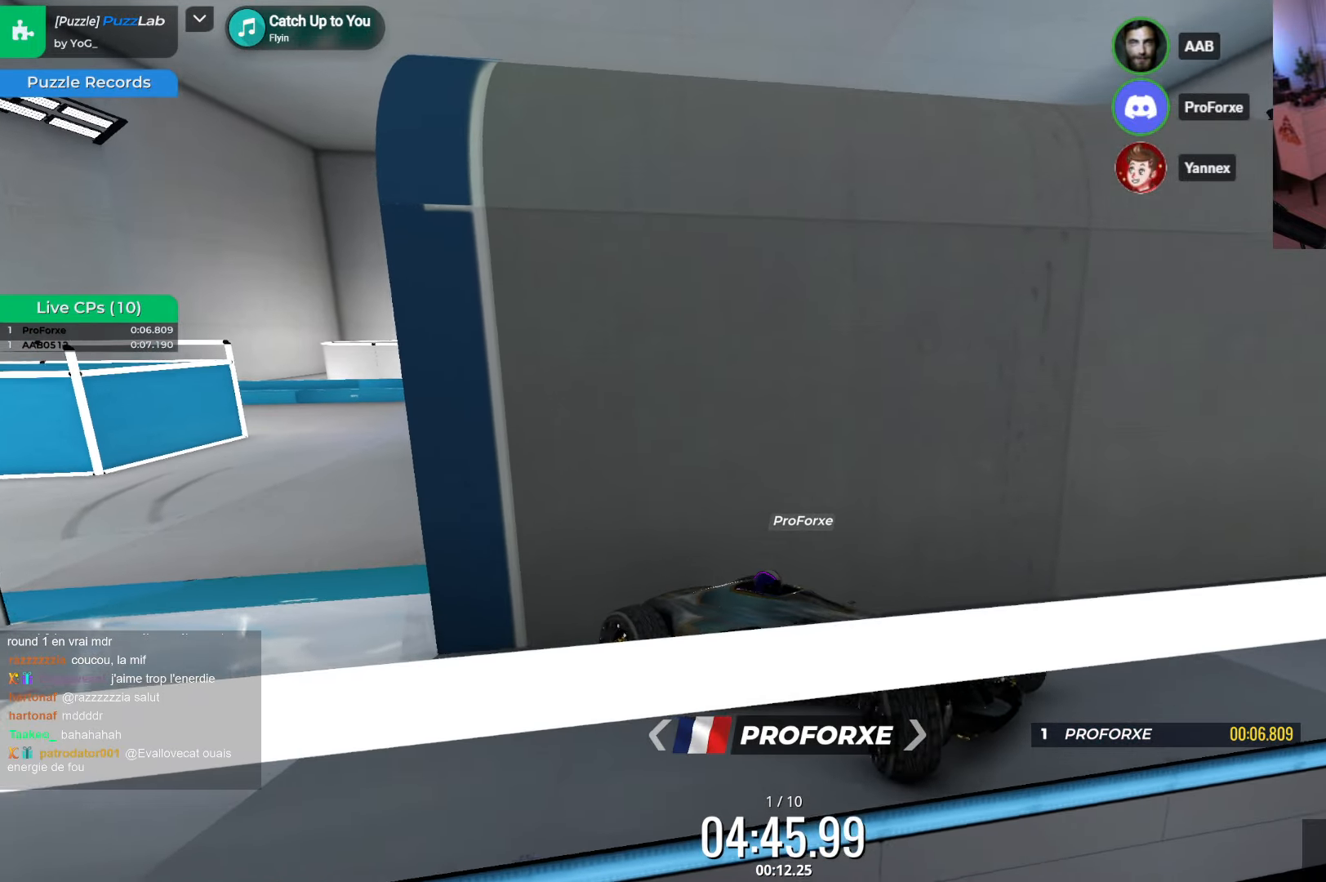
{"keys": ["right", "up"], "events": []}
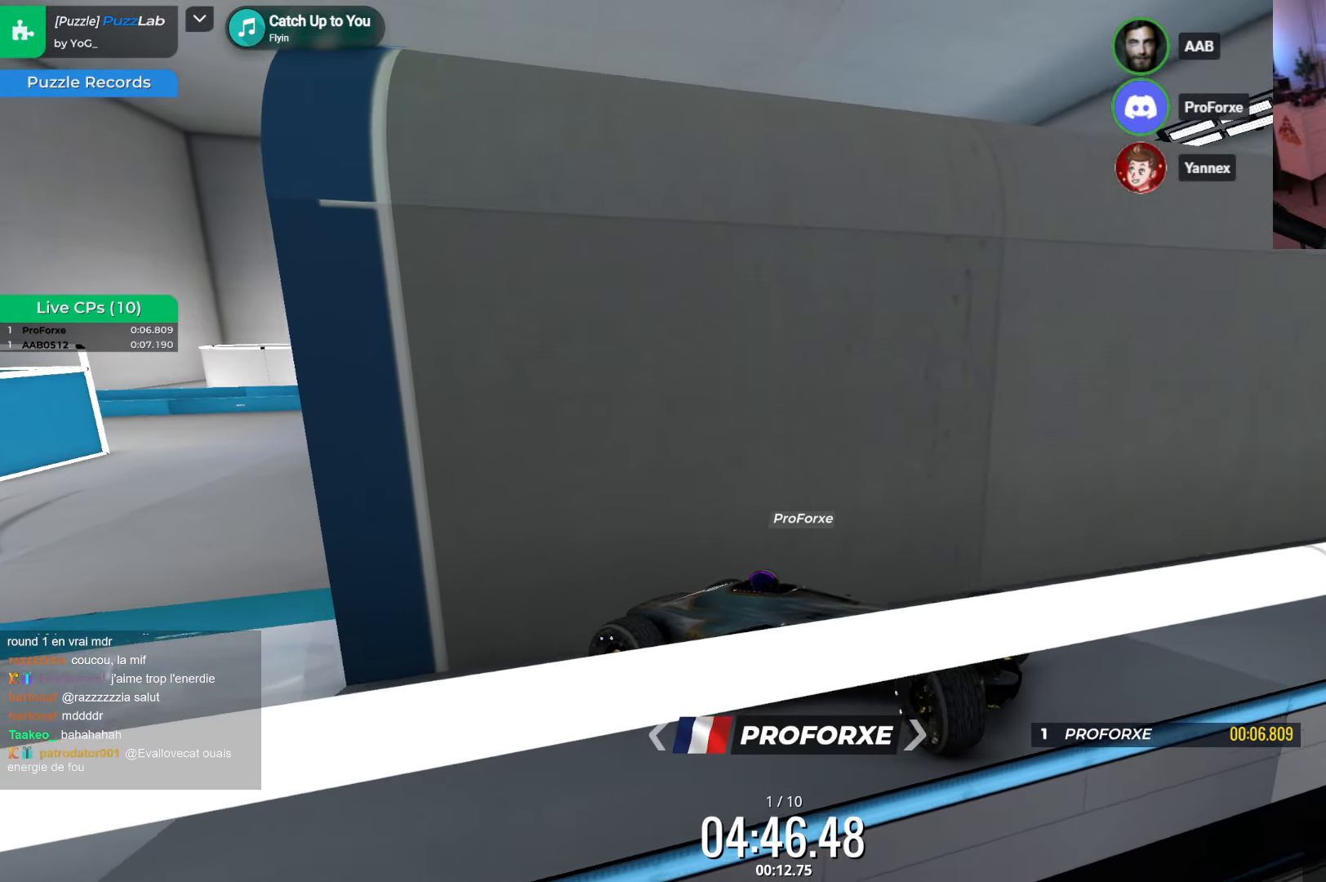
{"keys": ["right", "up"], "events": []}
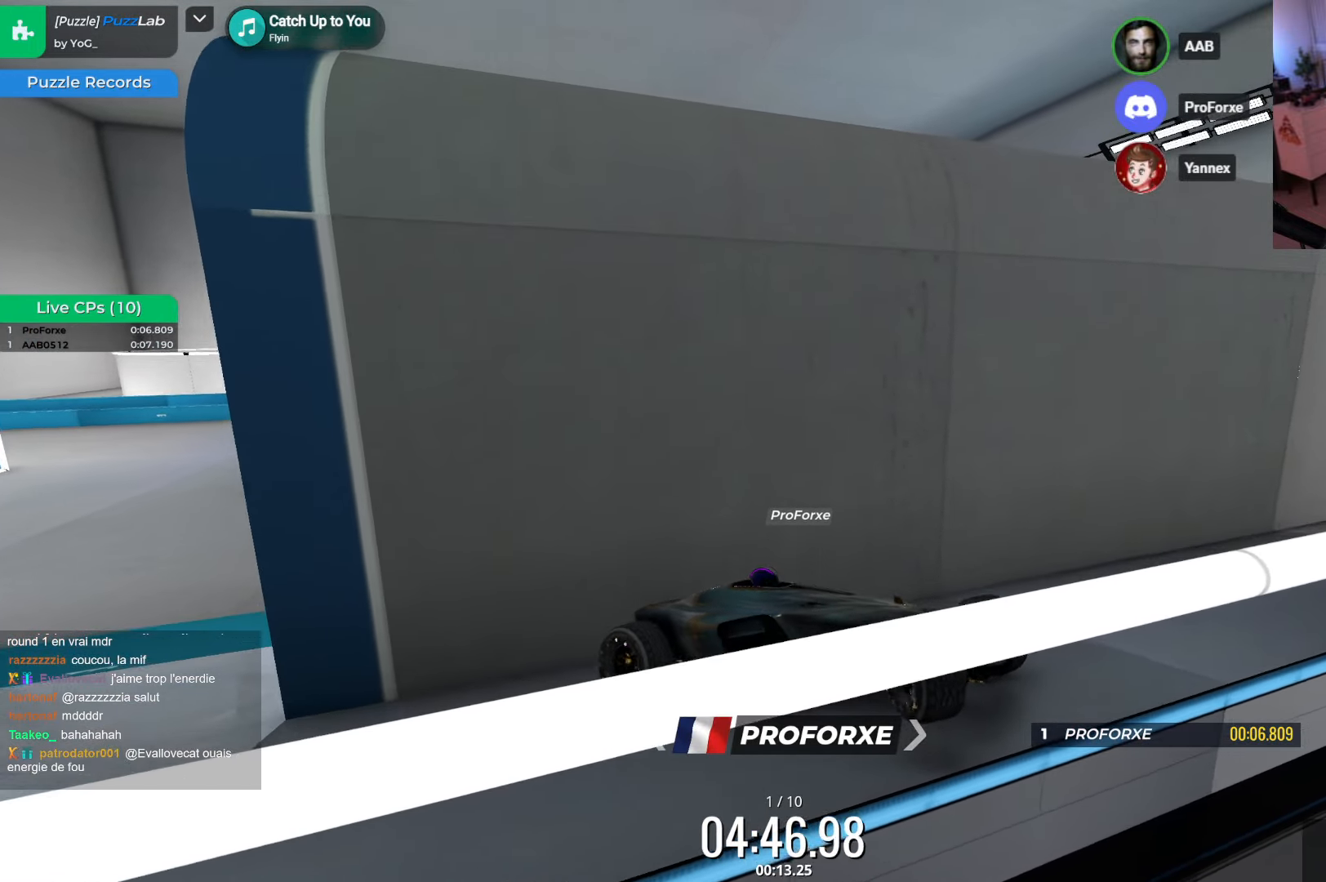
{"keys": ["right", "up"], "events": []}
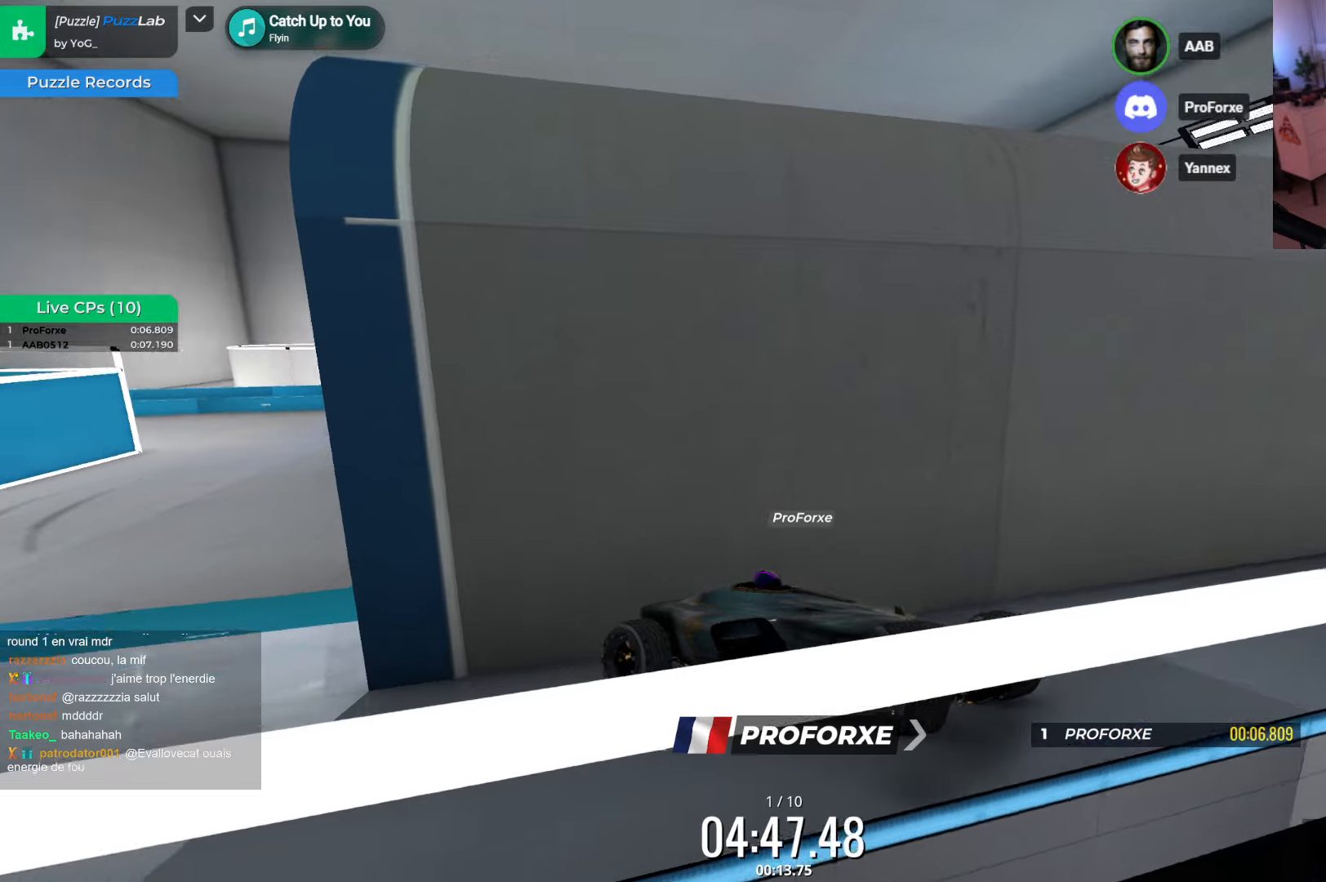
{"keys": [], "events": [[300, "up", "up"], [450, "right", "up"]]}
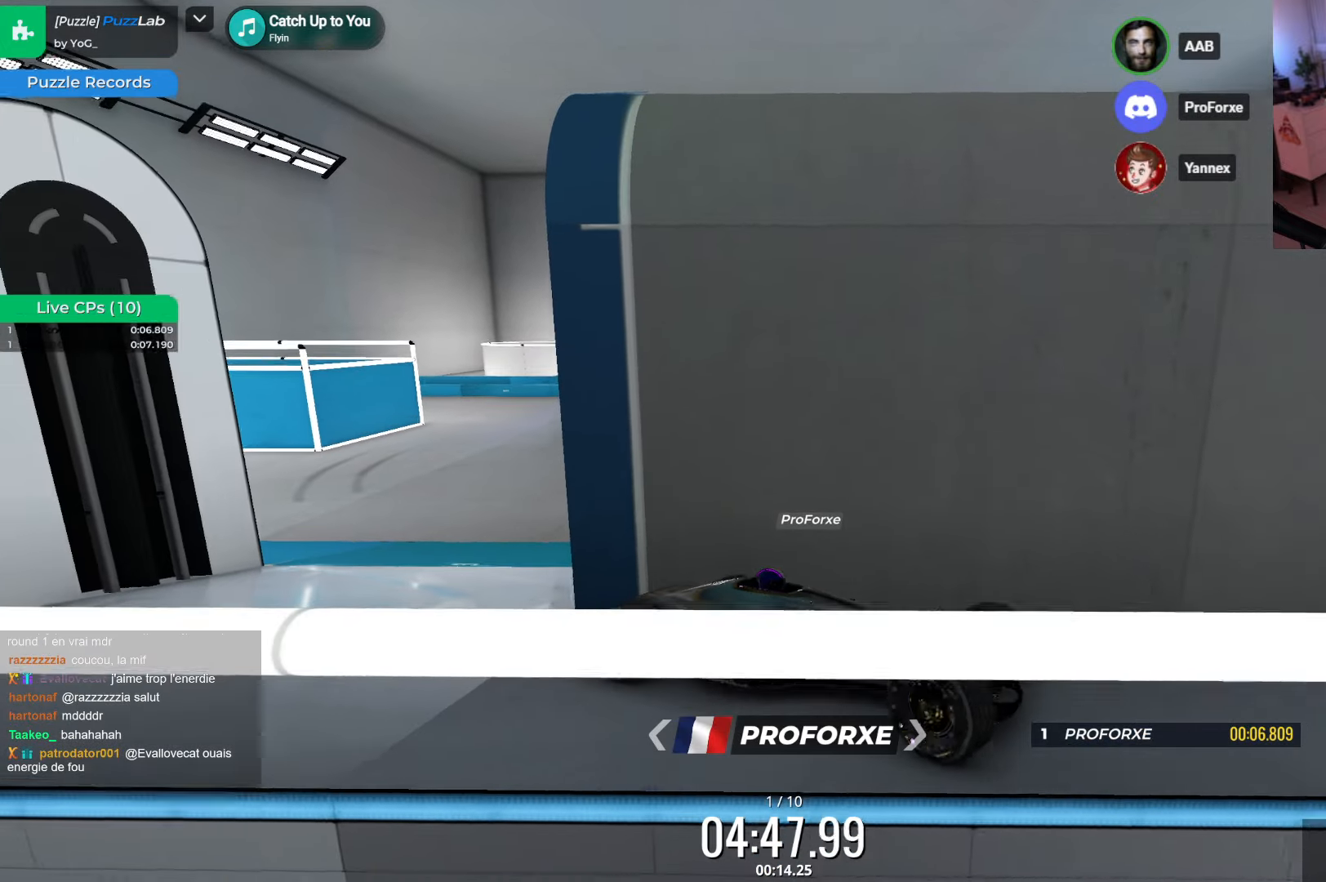
{"keys": ["up"], "events": [[83, "up", "down"], [266, "left", "down"], [433, "left", "up"]]}
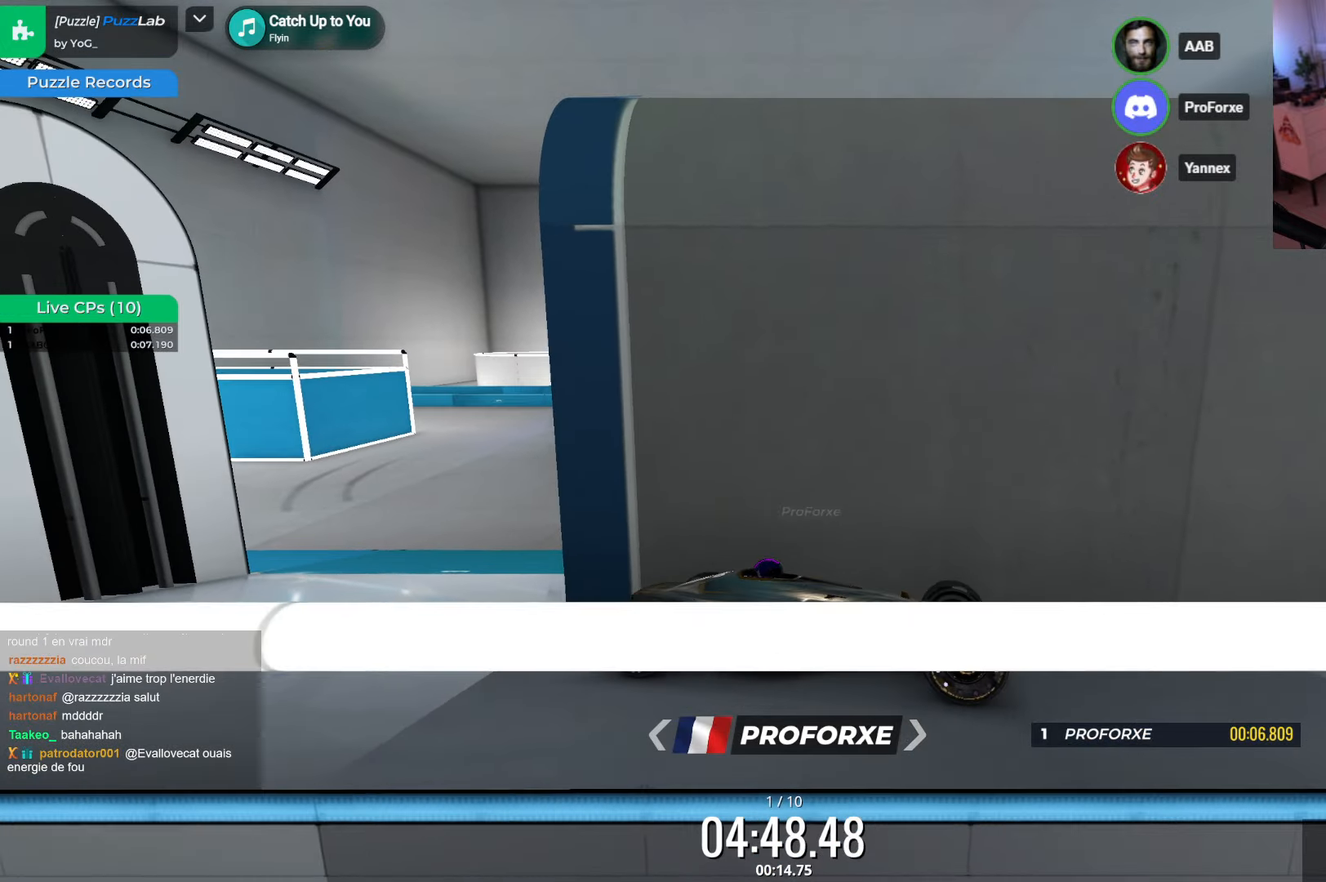
{"keys": ["right", "up"], "events": [[233, "right", "down"]]}
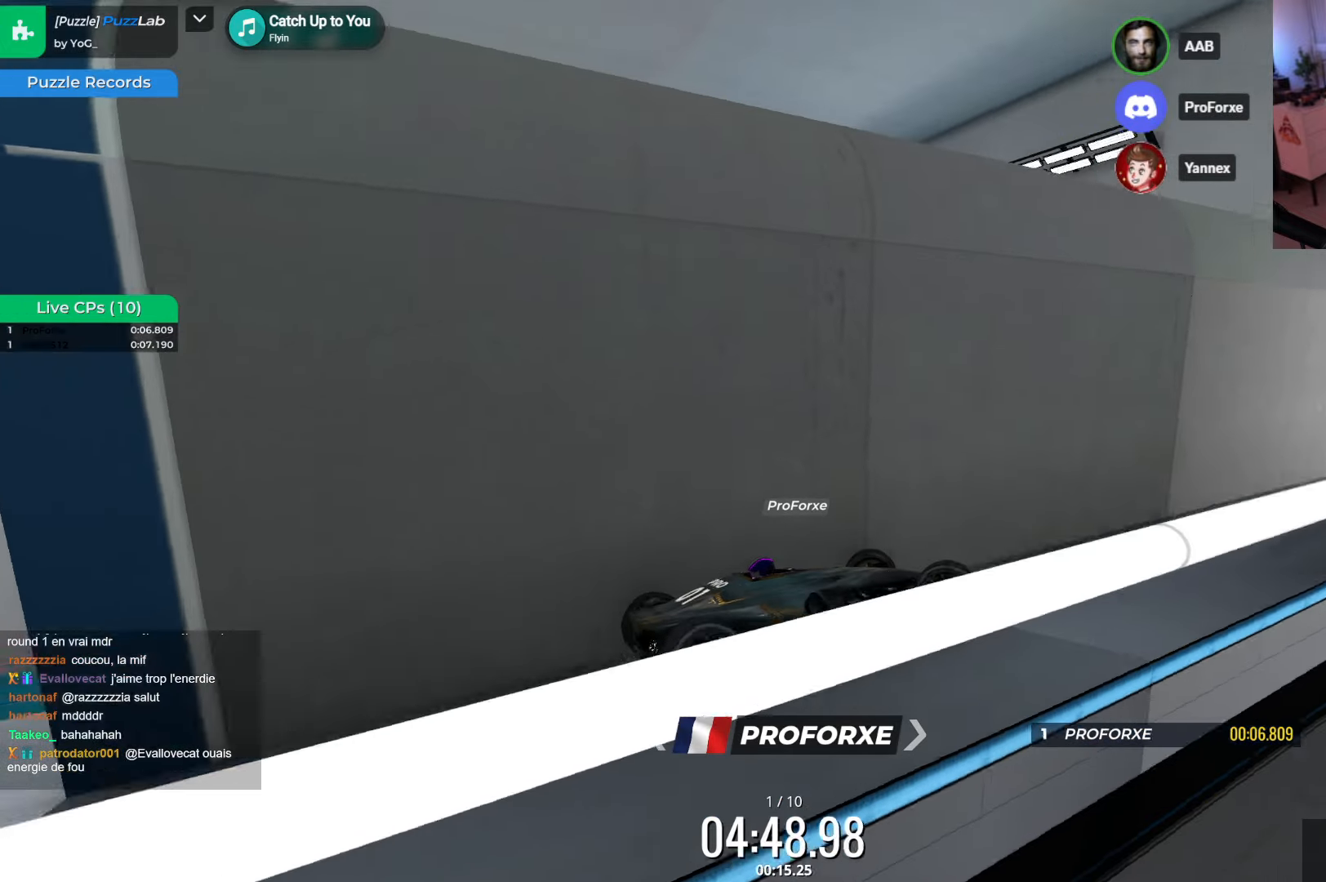
{"keys": ["right", "up"], "events": []}
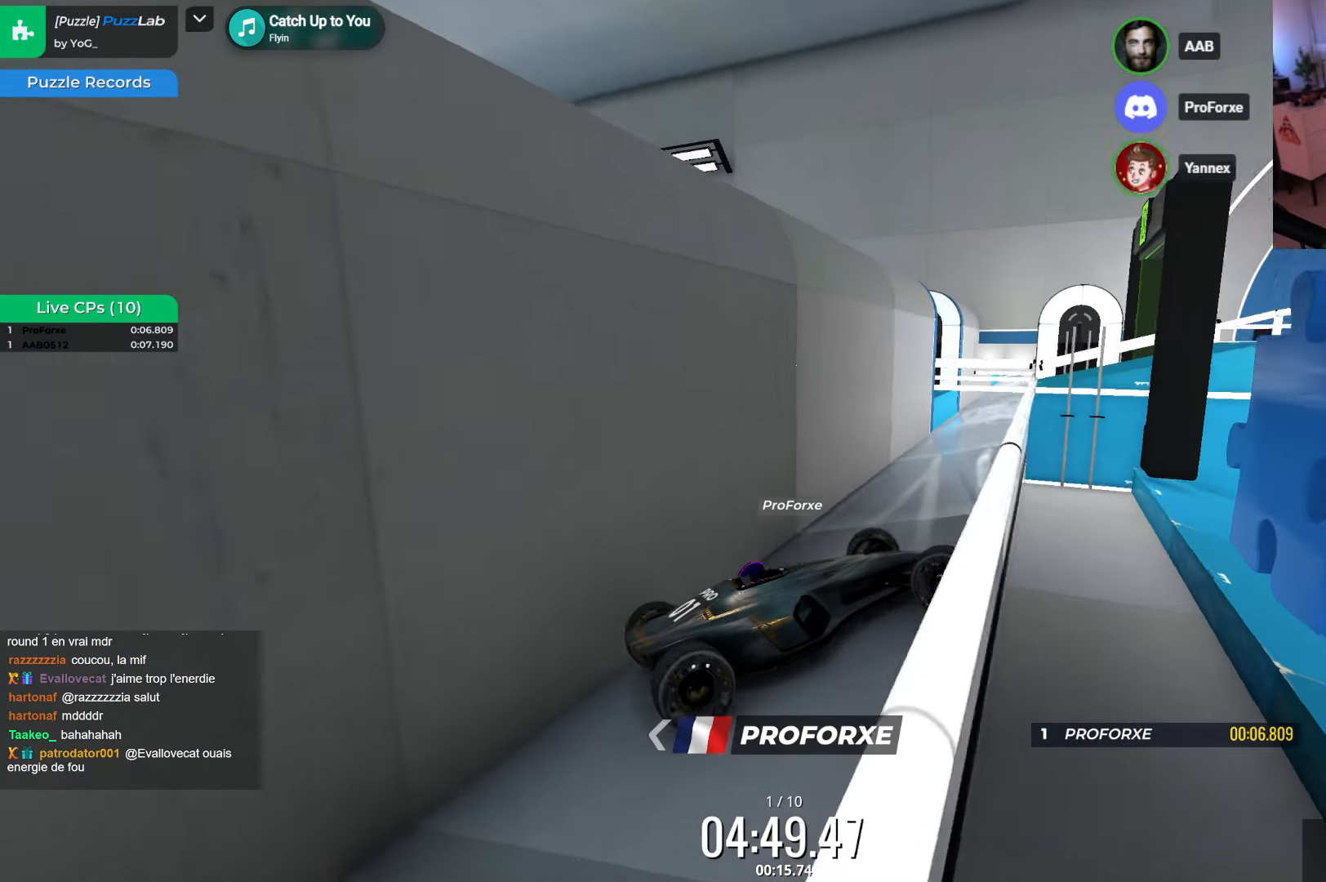
{"keys": [], "events": [[433, "right", "up"], [433, "up", "up"]]}
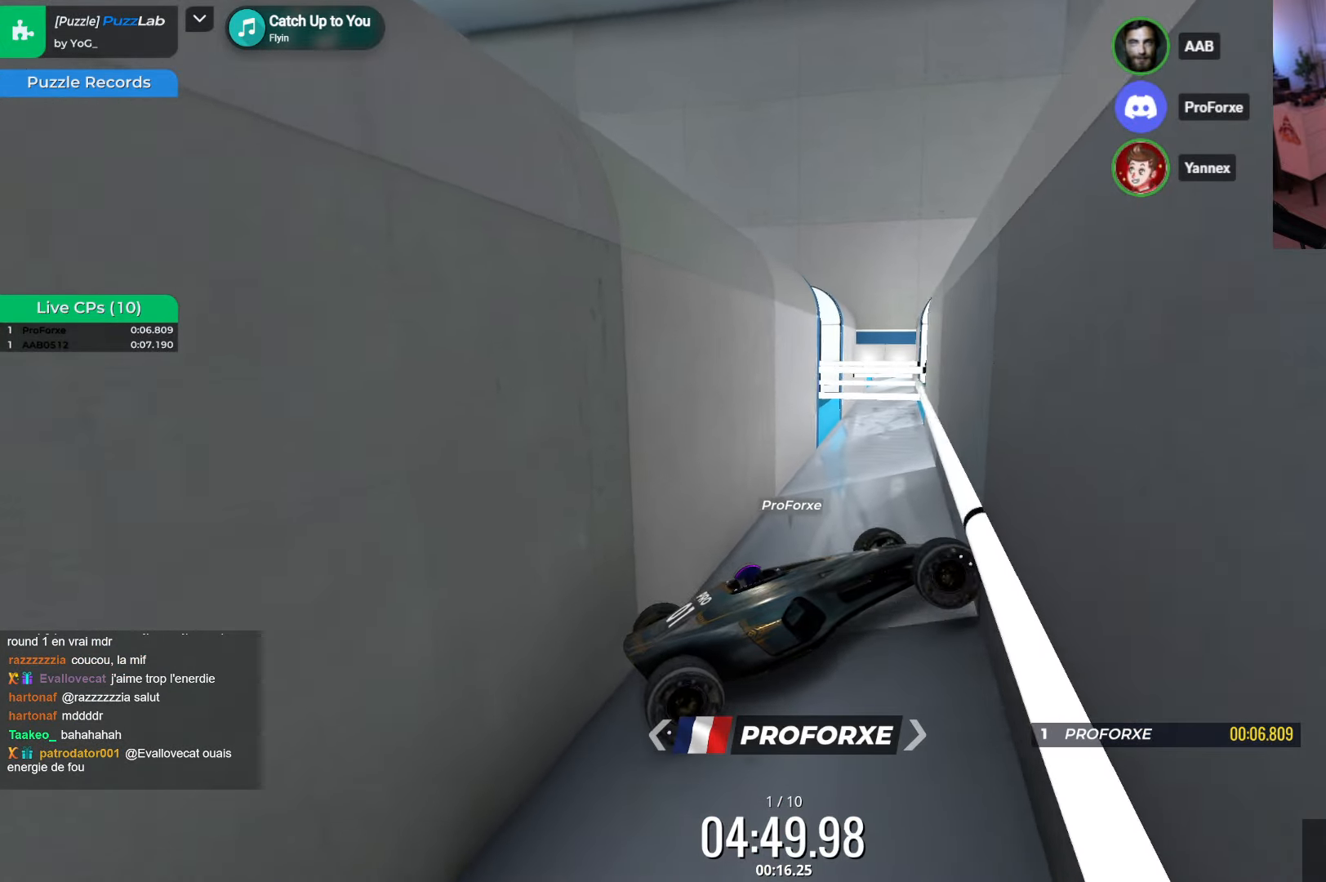
{"keys": ["right", "up"], "events": [[16, "up", "down"], [33, "right", "down"]]}
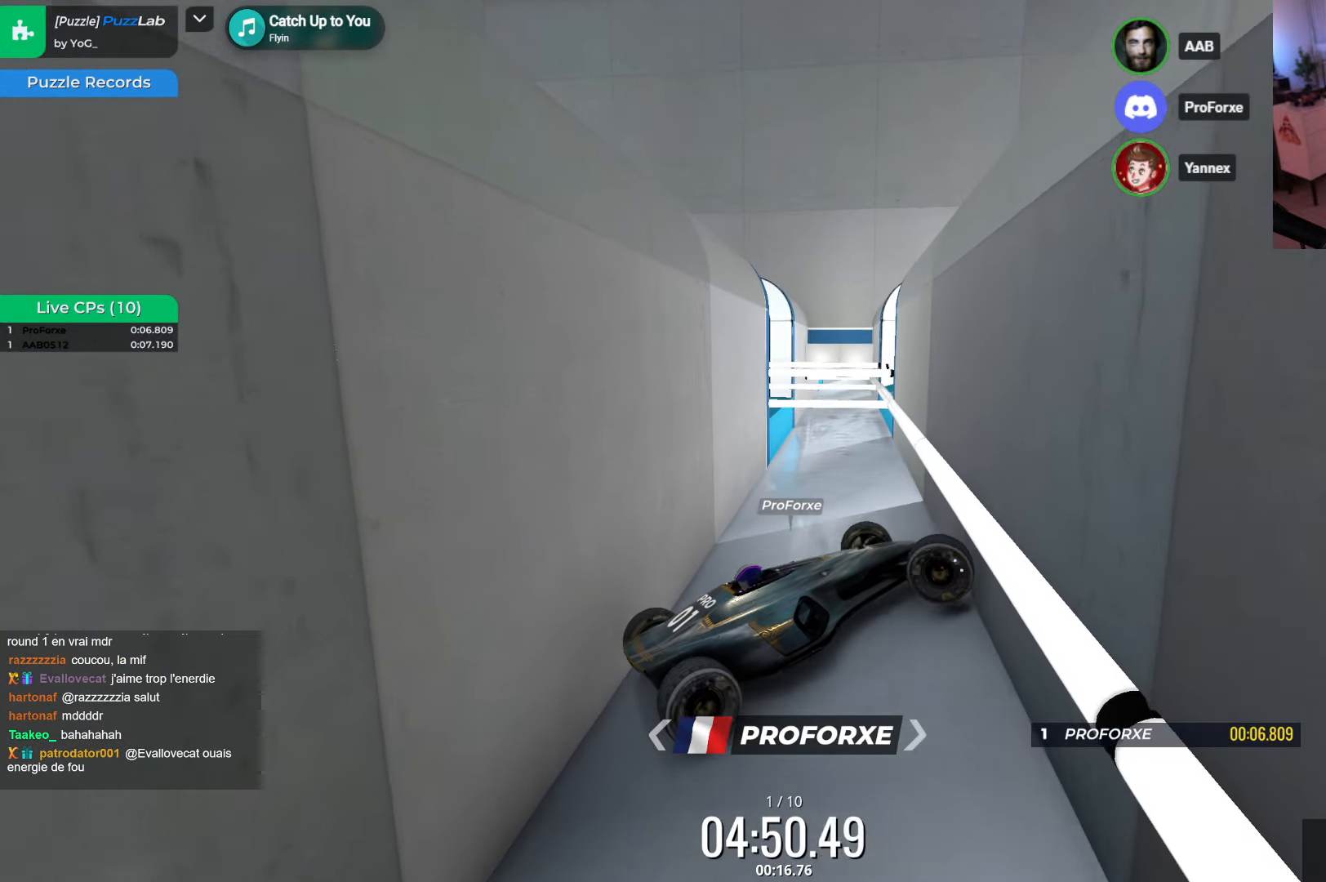
{"keys": ["right", "up"], "events": []}
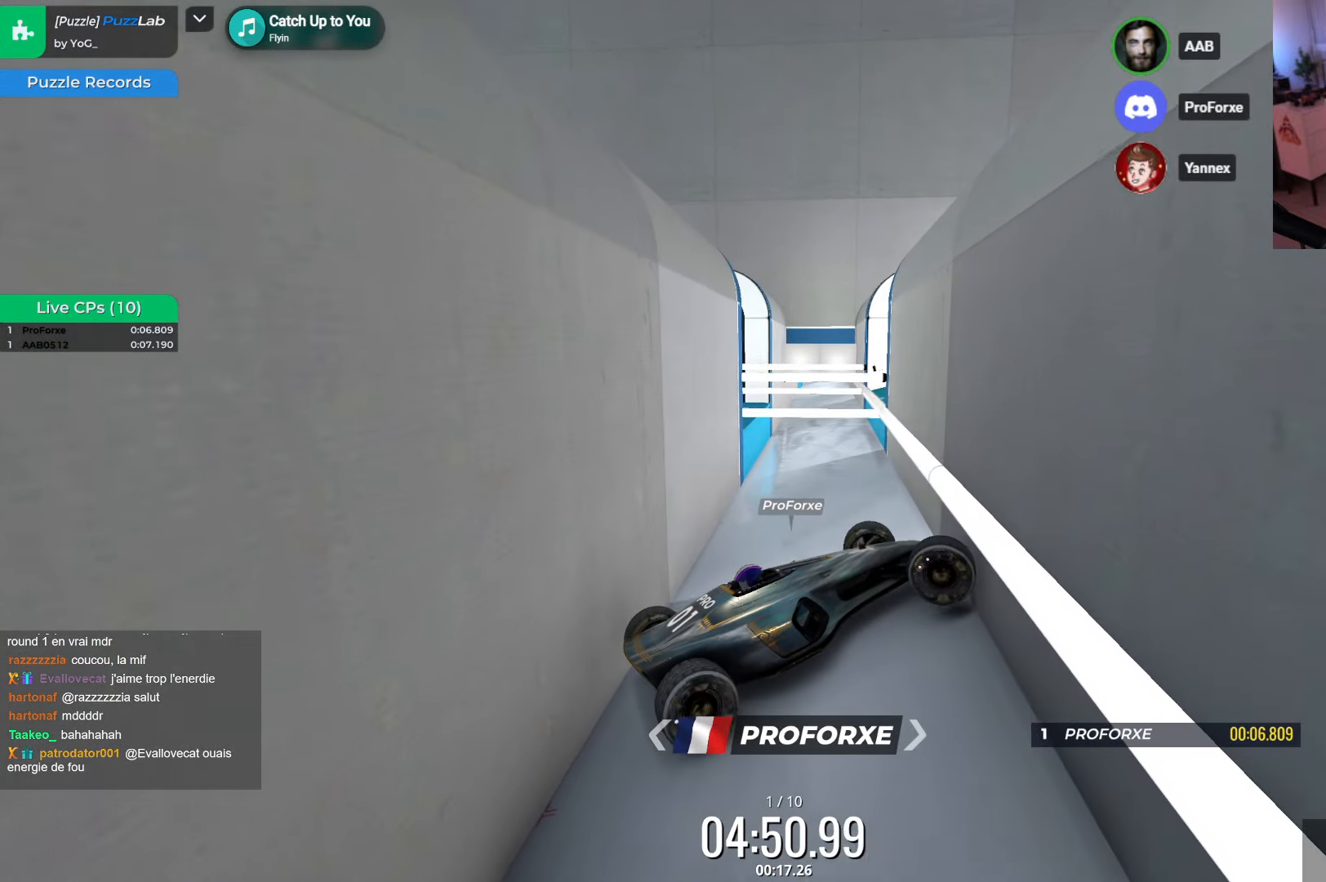
{"keys": ["up"], "events": [[450, "right", "up"]]}
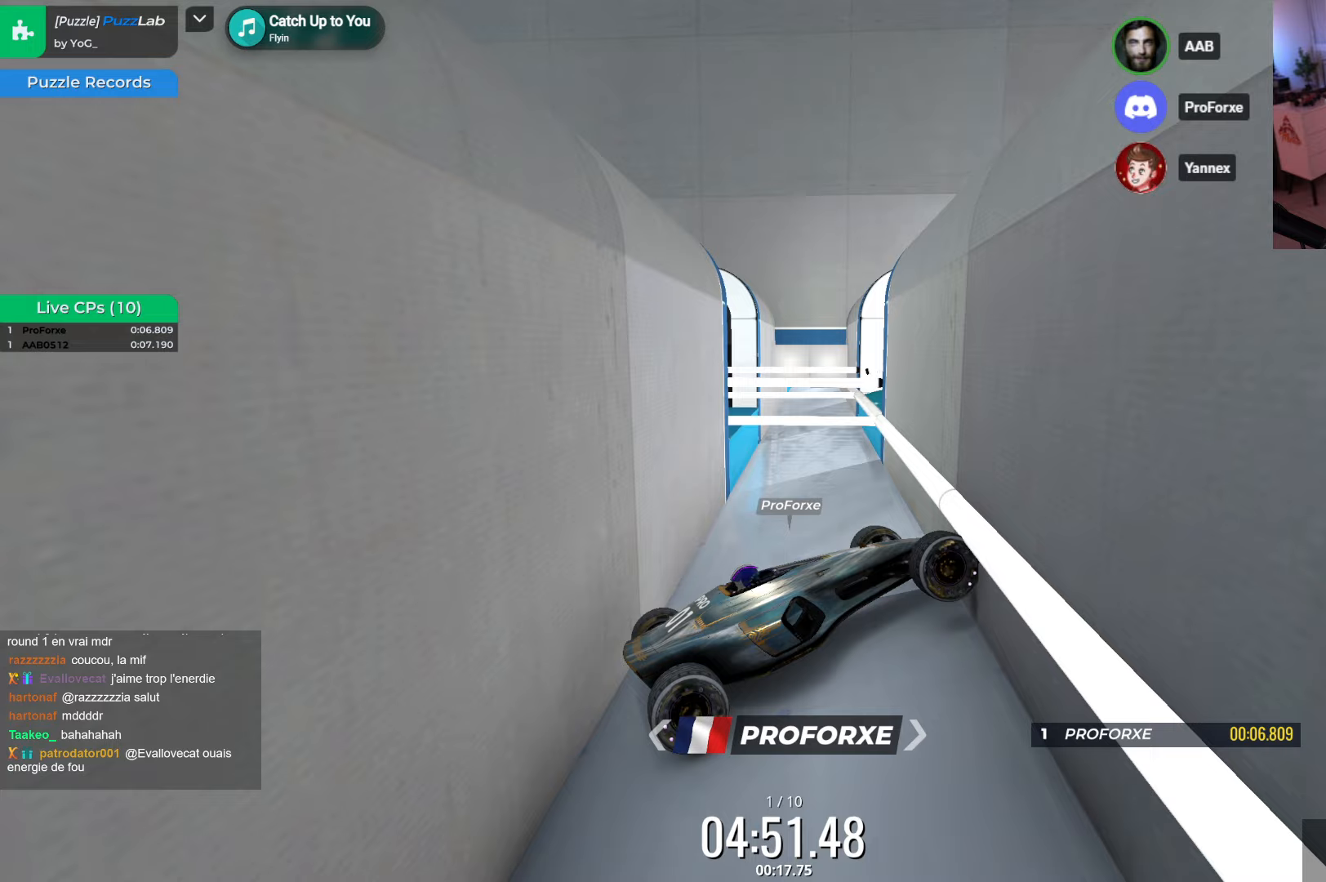
{"keys": ["left", "up"], "events": [[100, "left", "down"], [133, "up", "up"], [450, "up", "down"]]}
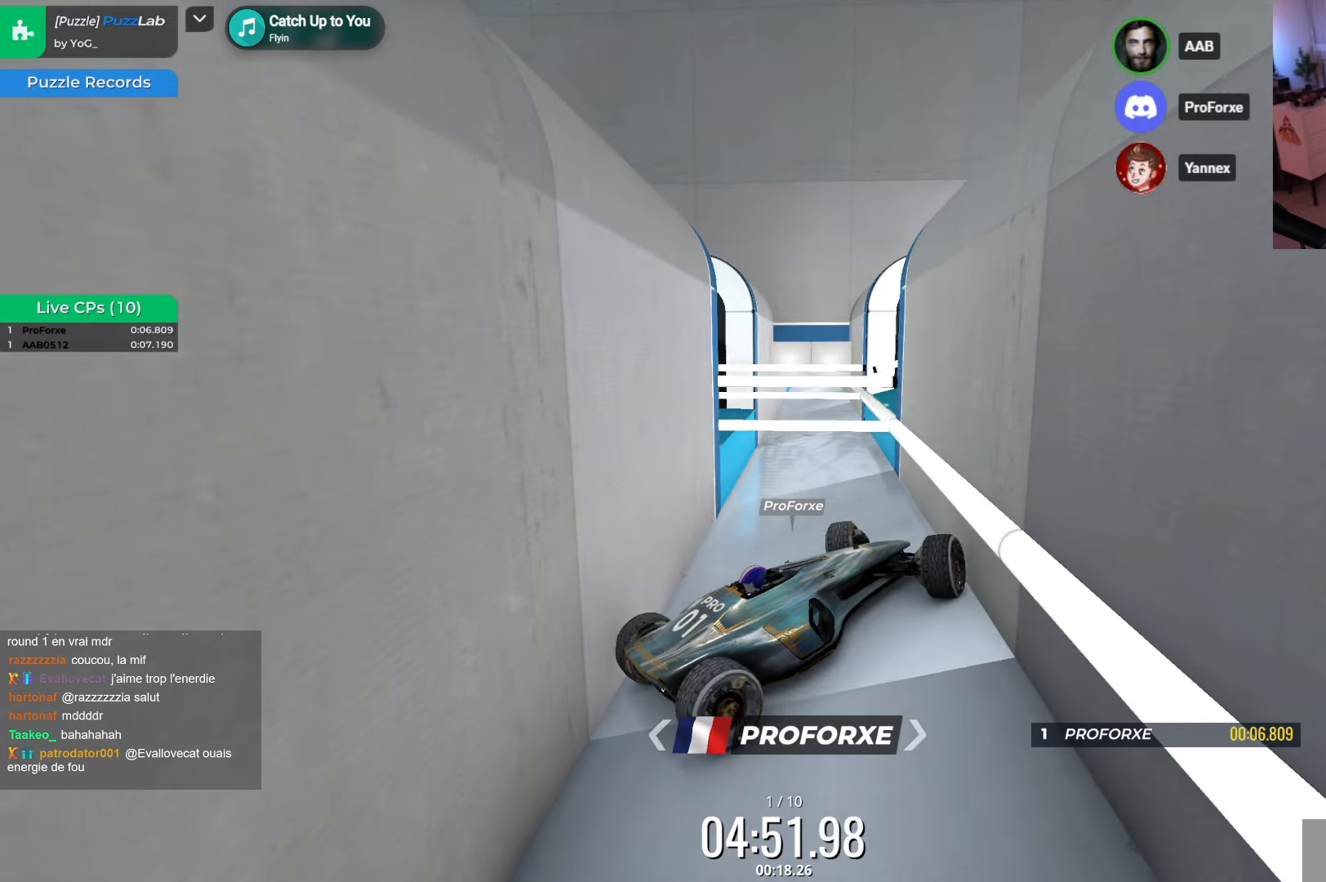
{"keys": ["right", "up"], "events": [[33, "left", "up"], [67, "right", "down"]]}
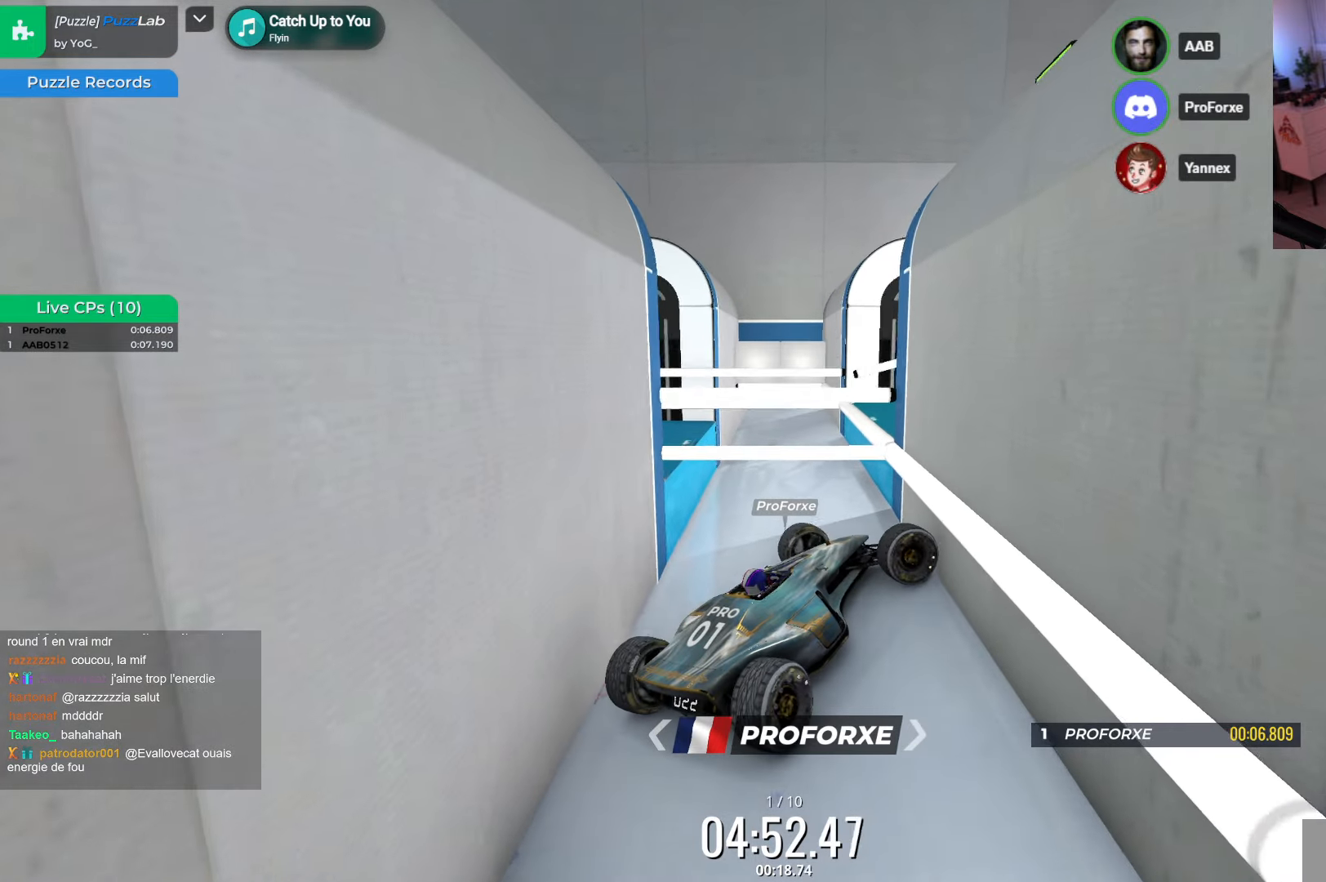
{"keys": ["right", "up"], "events": []}
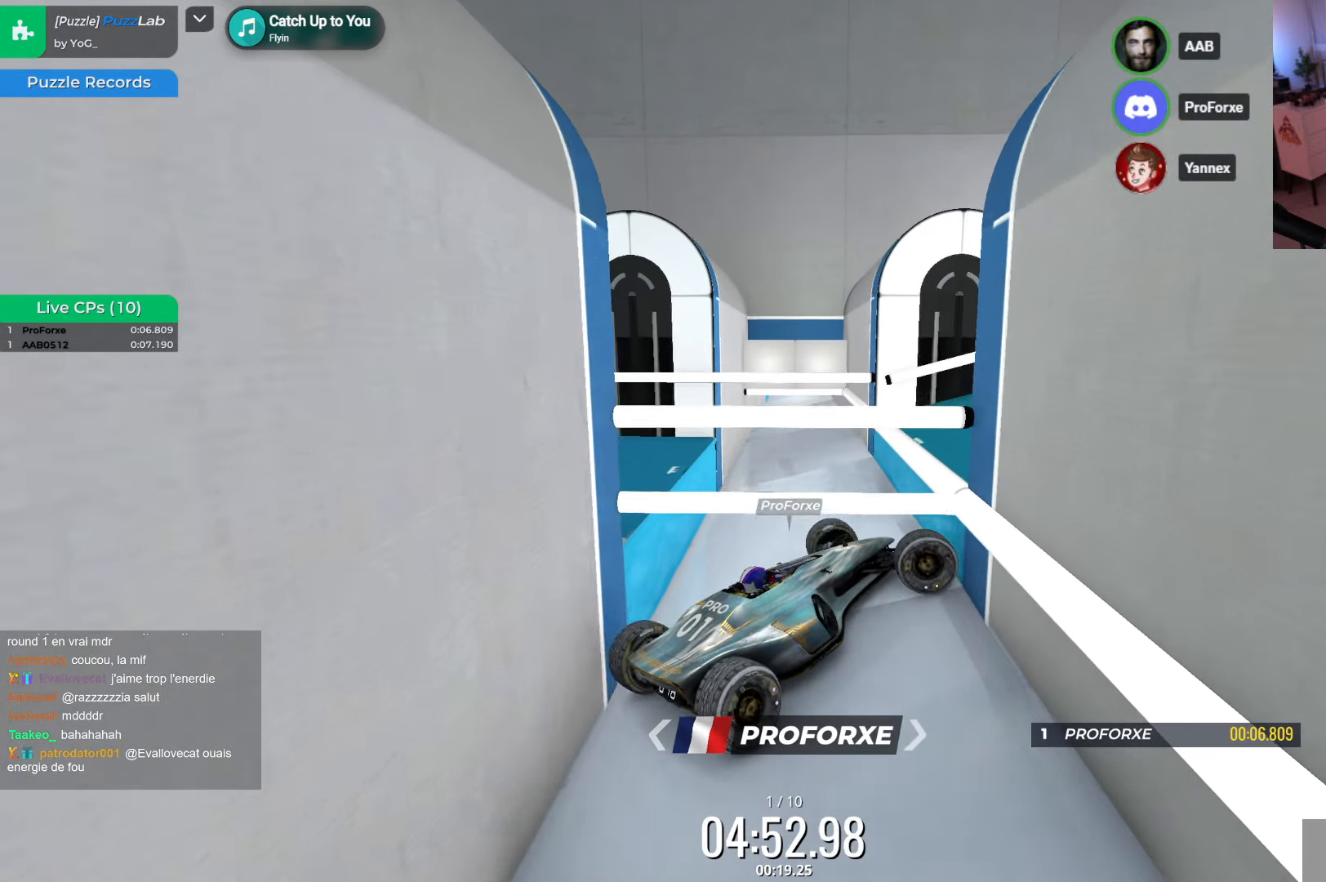
{"keys": ["right", "up"], "events": []}